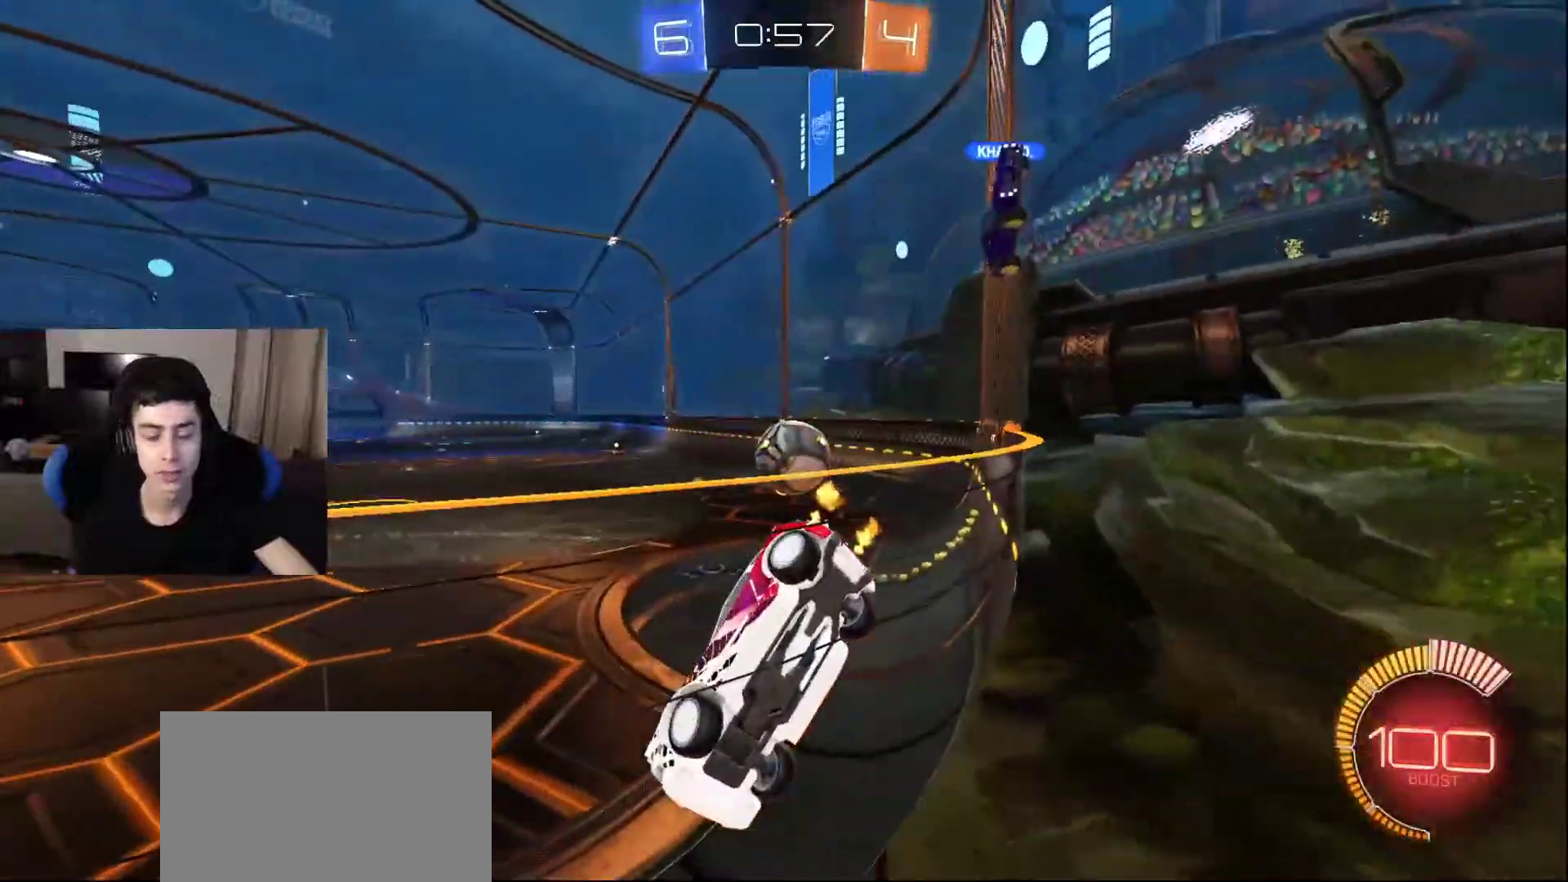
Gameplay with a controller (PlayStation layout); each line is a JSON object with the inputs held at the frame after it. "events" lists button and stick changes between this image and that frame as [ms after this image, input, new state], when the widget could be followed in between.
{"buttons": [], "left_stick": "center", "right_stick": "center", "events": []}
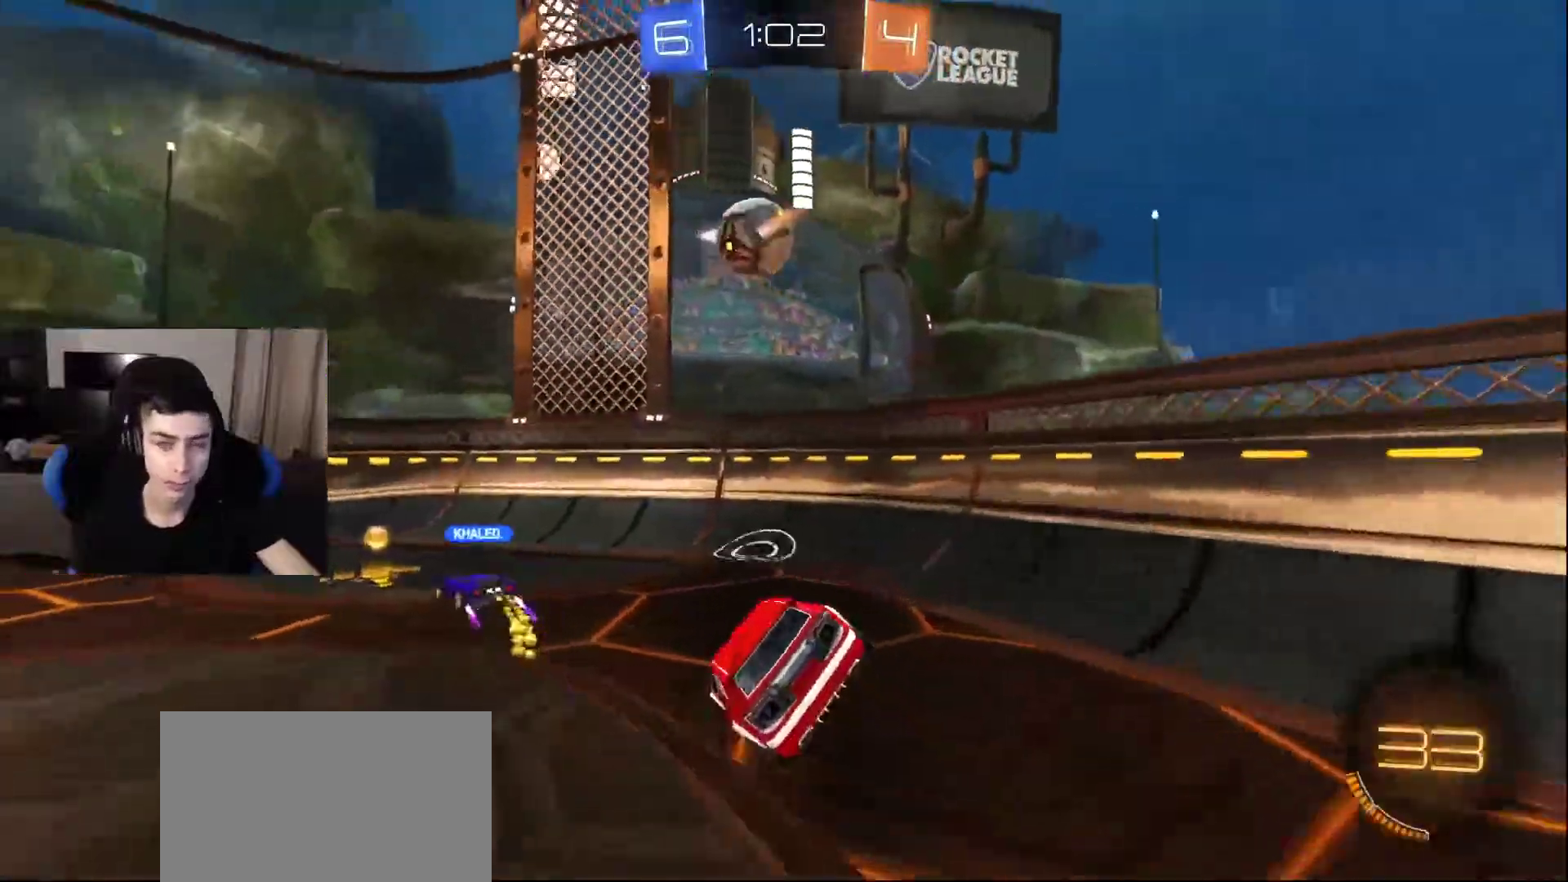
{"buttons": [], "left_stick": "center", "right_stick": "center", "events": []}
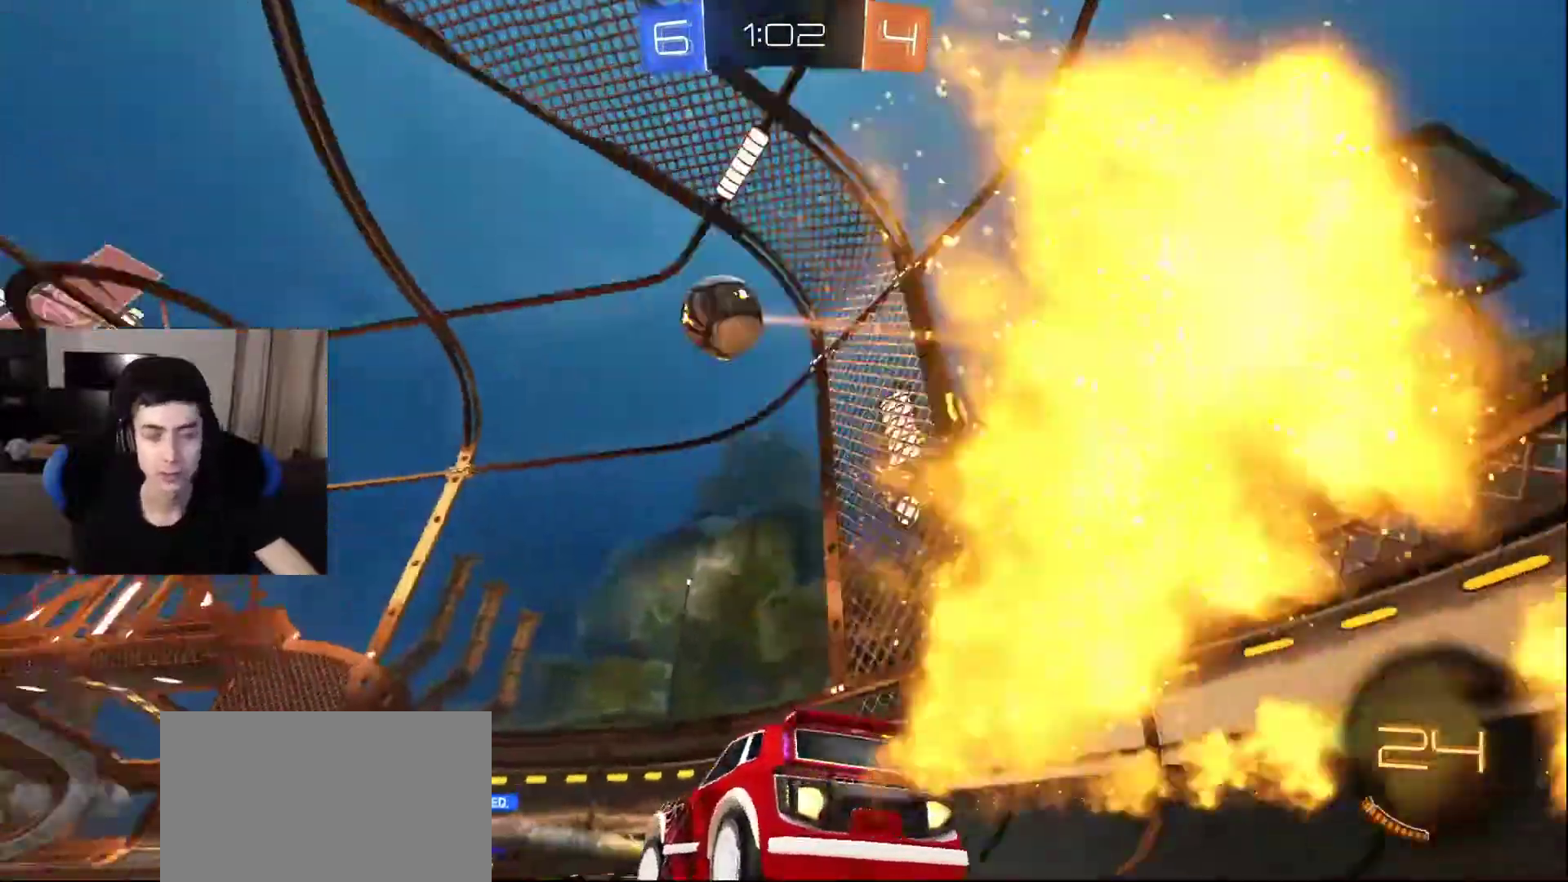
{"buttons": [], "left_stick": "center", "right_stick": "center", "events": []}
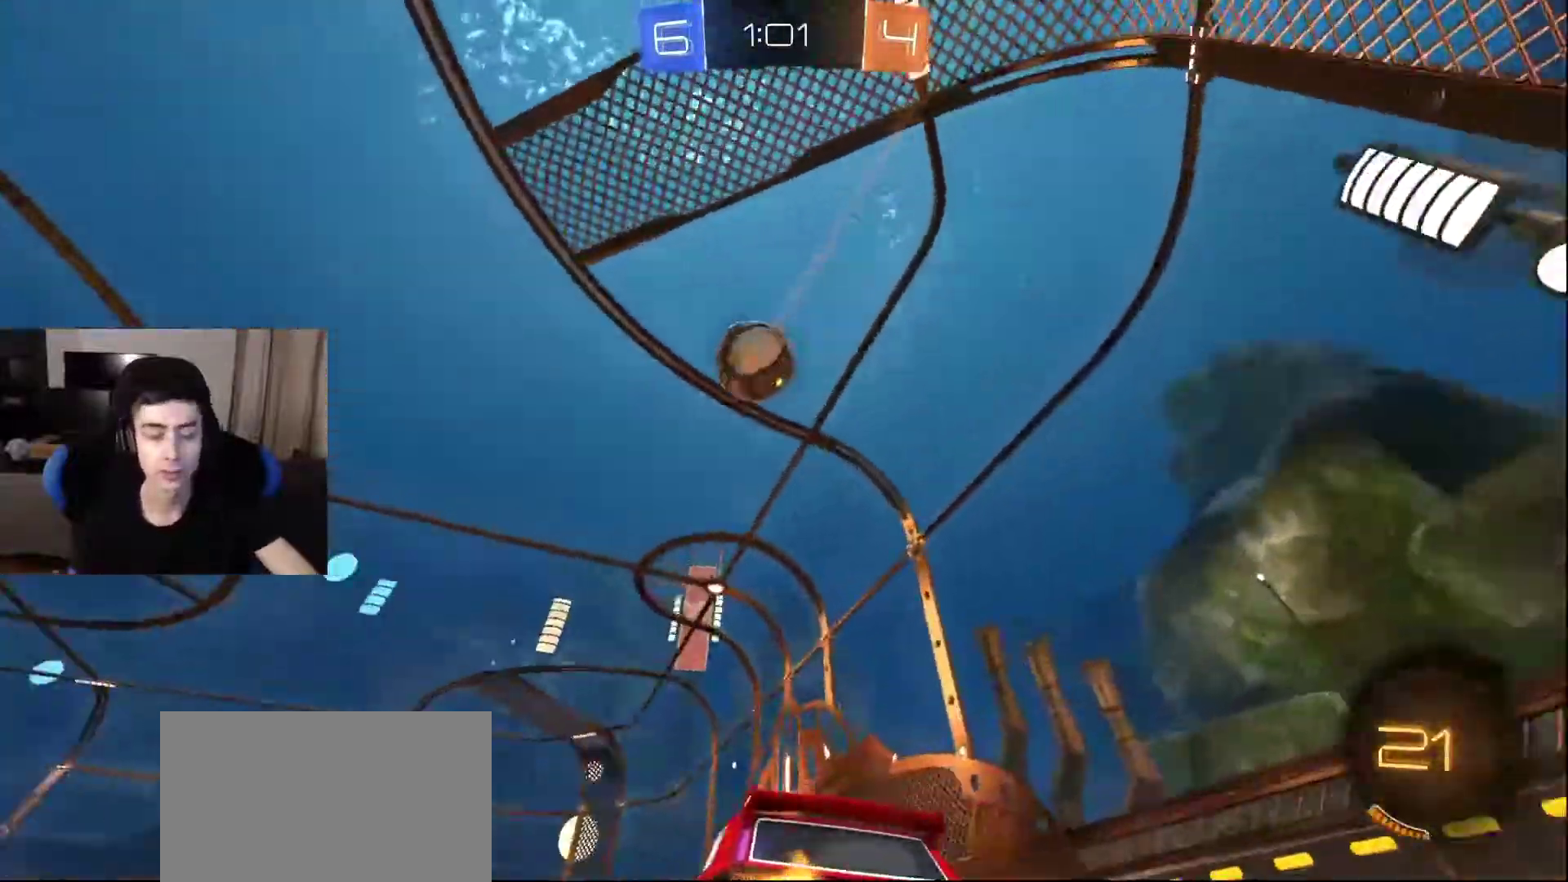
{"buttons": [], "left_stick": "center", "right_stick": "center", "events": []}
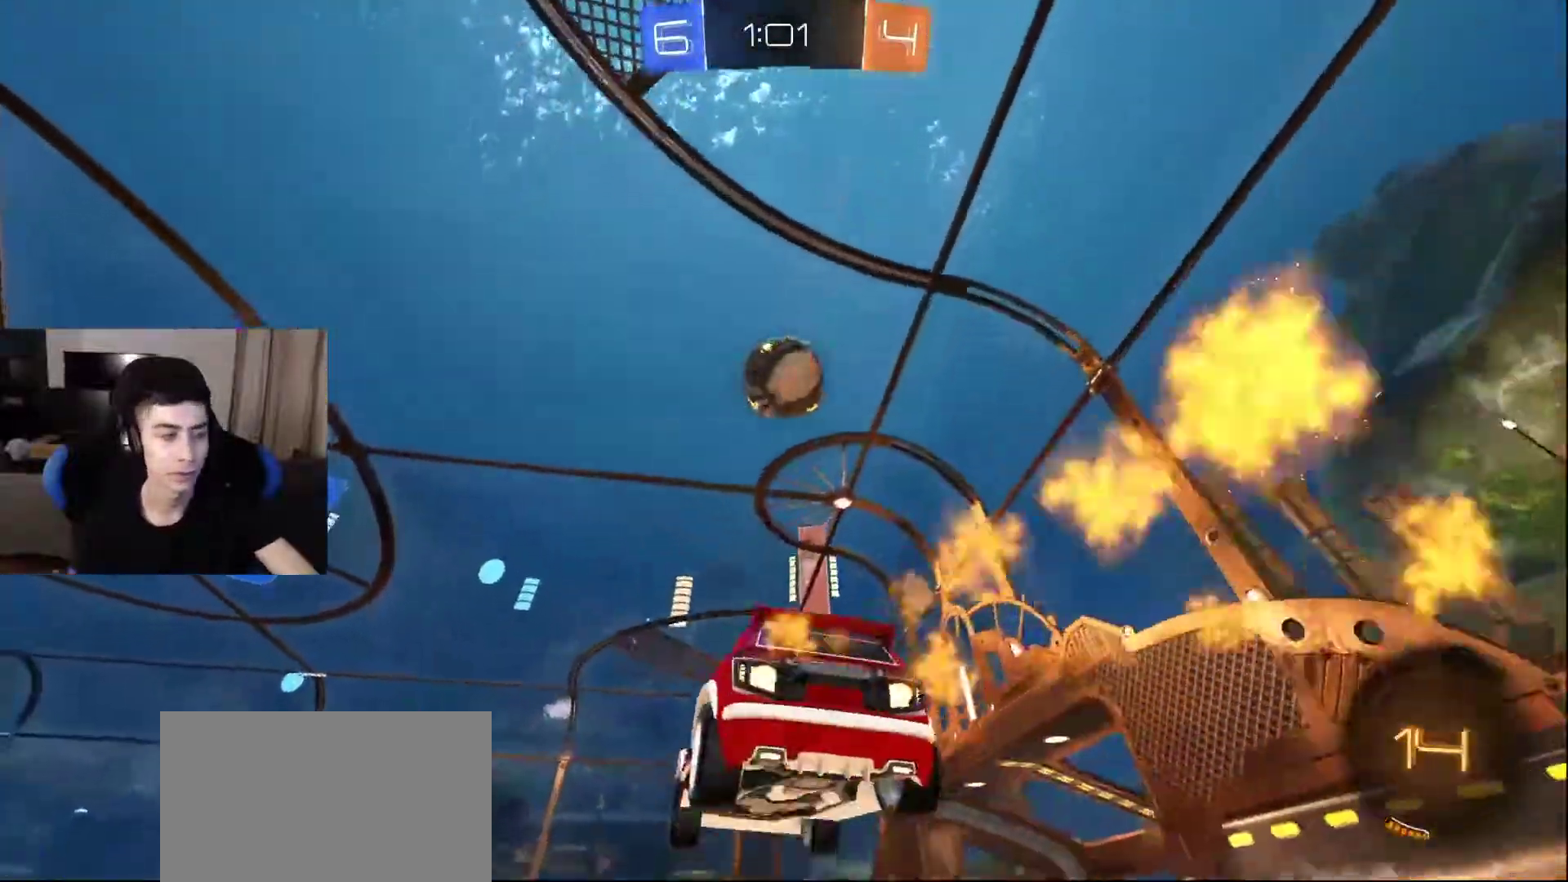
{"buttons": [], "left_stick": "center", "right_stick": "center", "events": []}
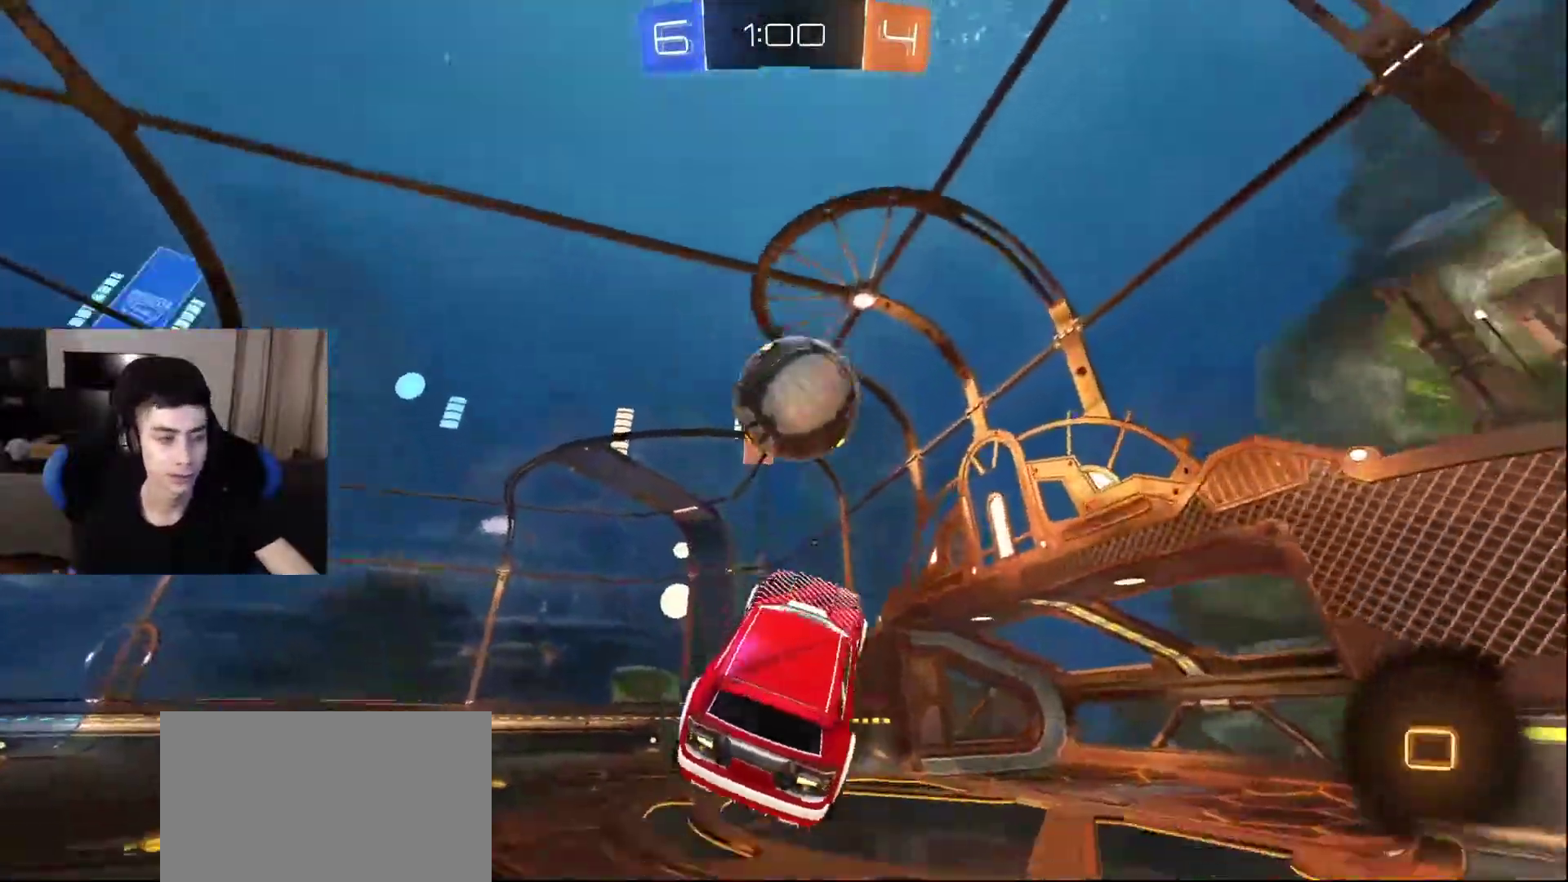
{"buttons": [], "left_stick": "center", "right_stick": "center", "events": []}
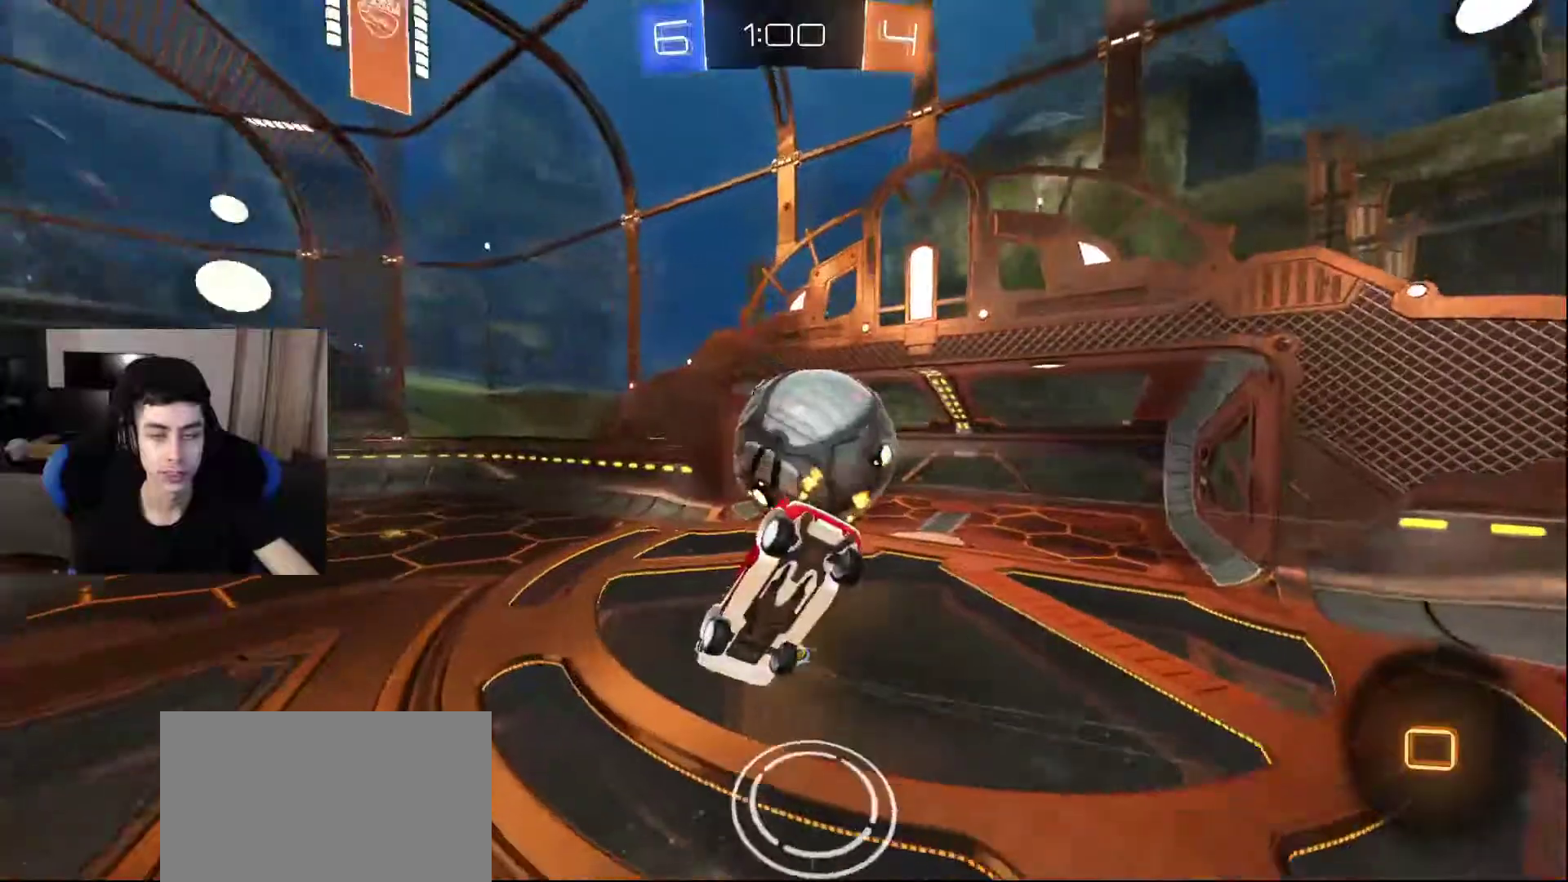
{"buttons": [], "left_stick": "center", "right_stick": "center", "events": []}
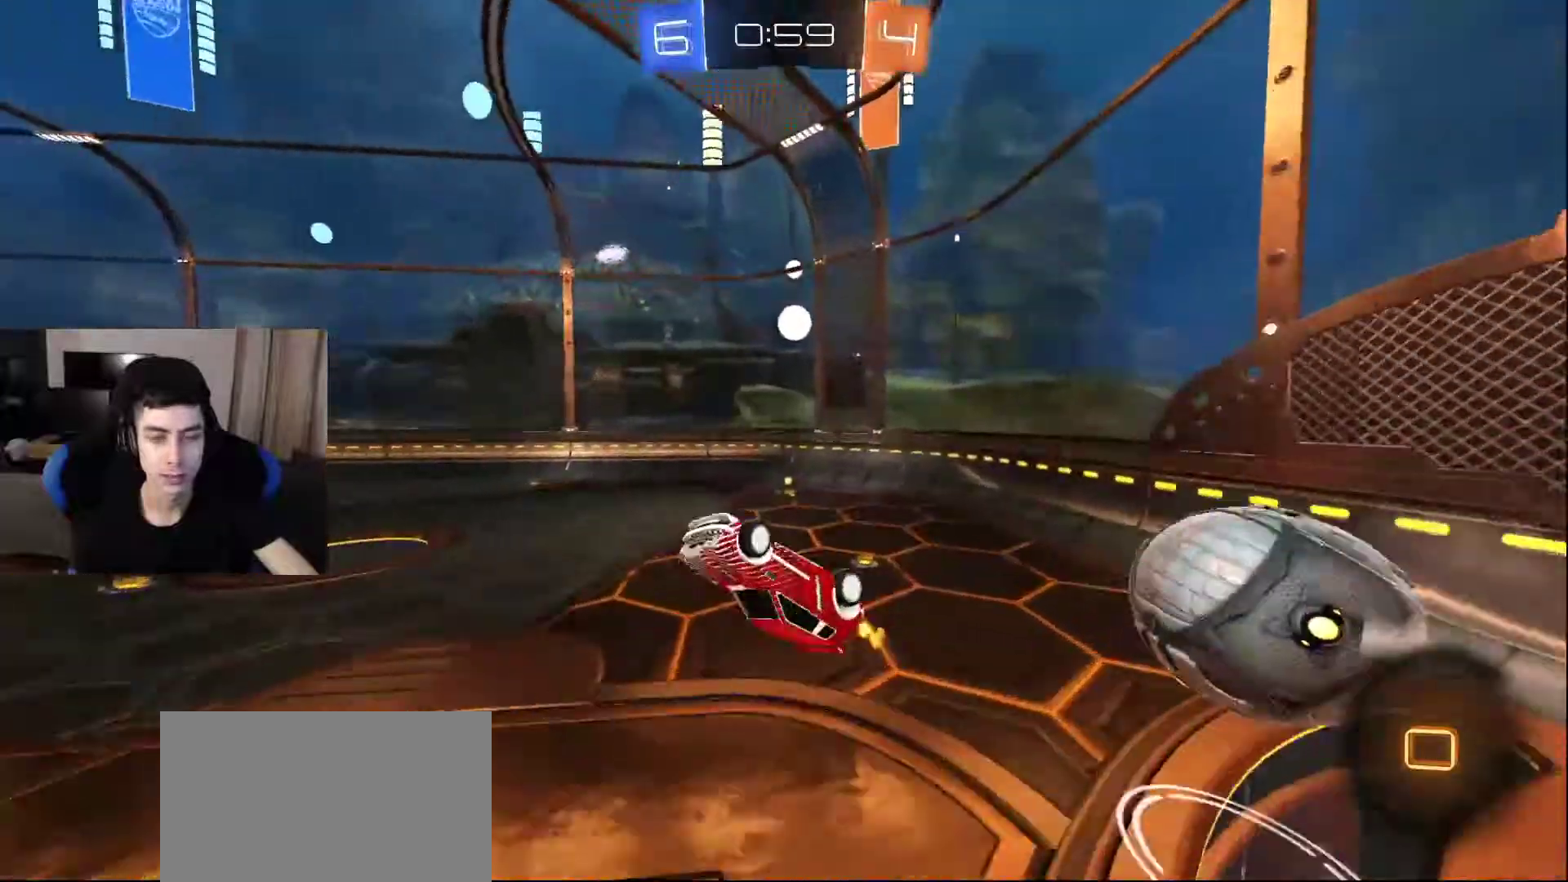
{"buttons": [], "left_stick": "center", "right_stick": "center", "events": []}
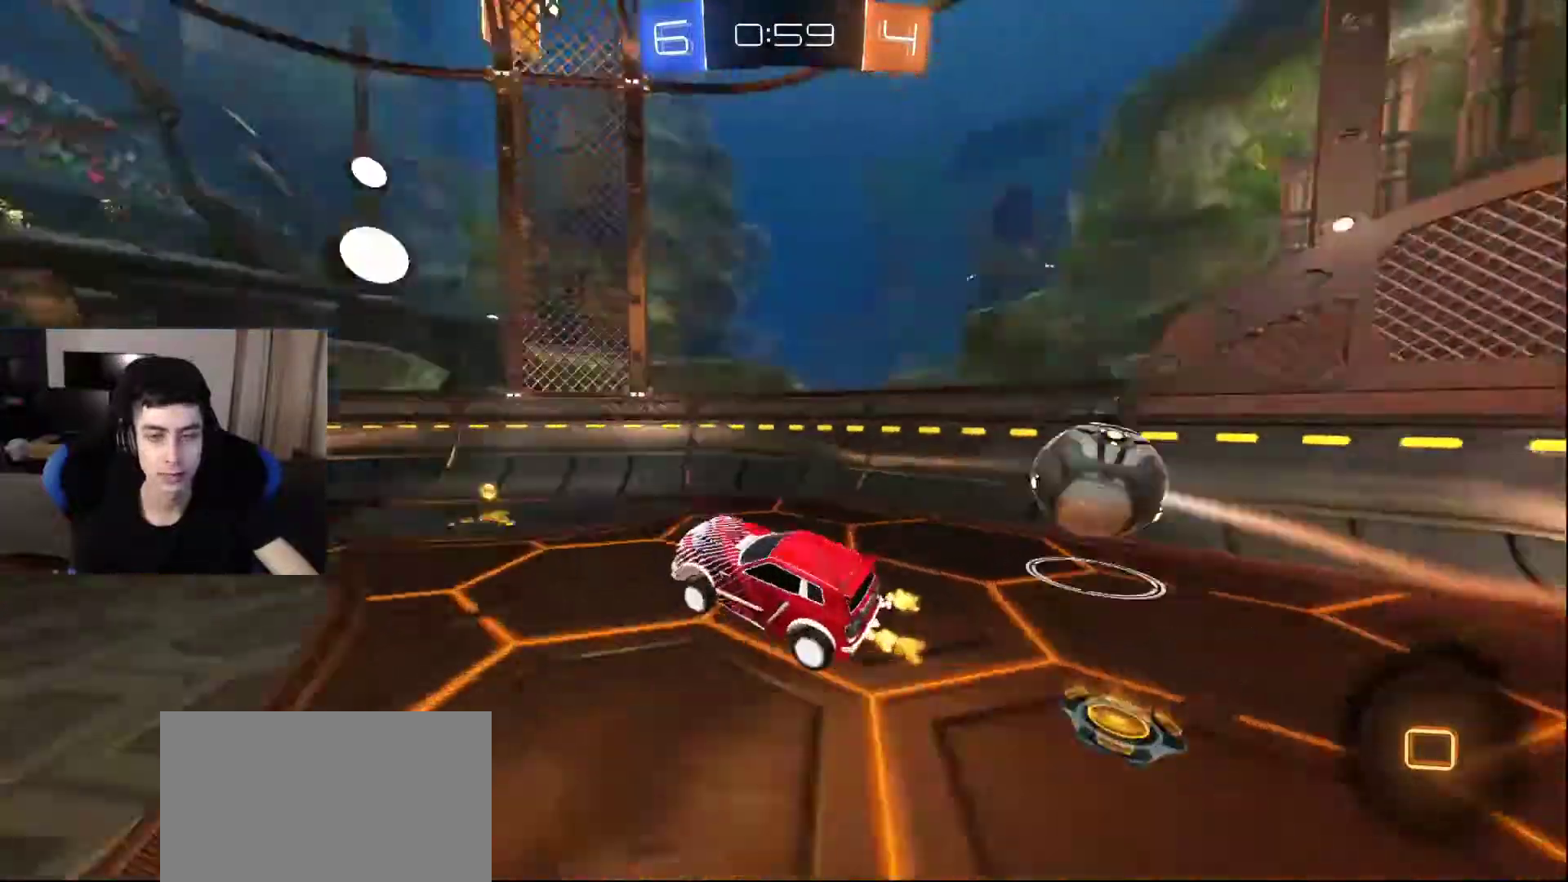
{"buttons": ["CROSS"], "left_stick": "center", "right_stick": "center", "events": [[400, "CROSS", "down"]]}
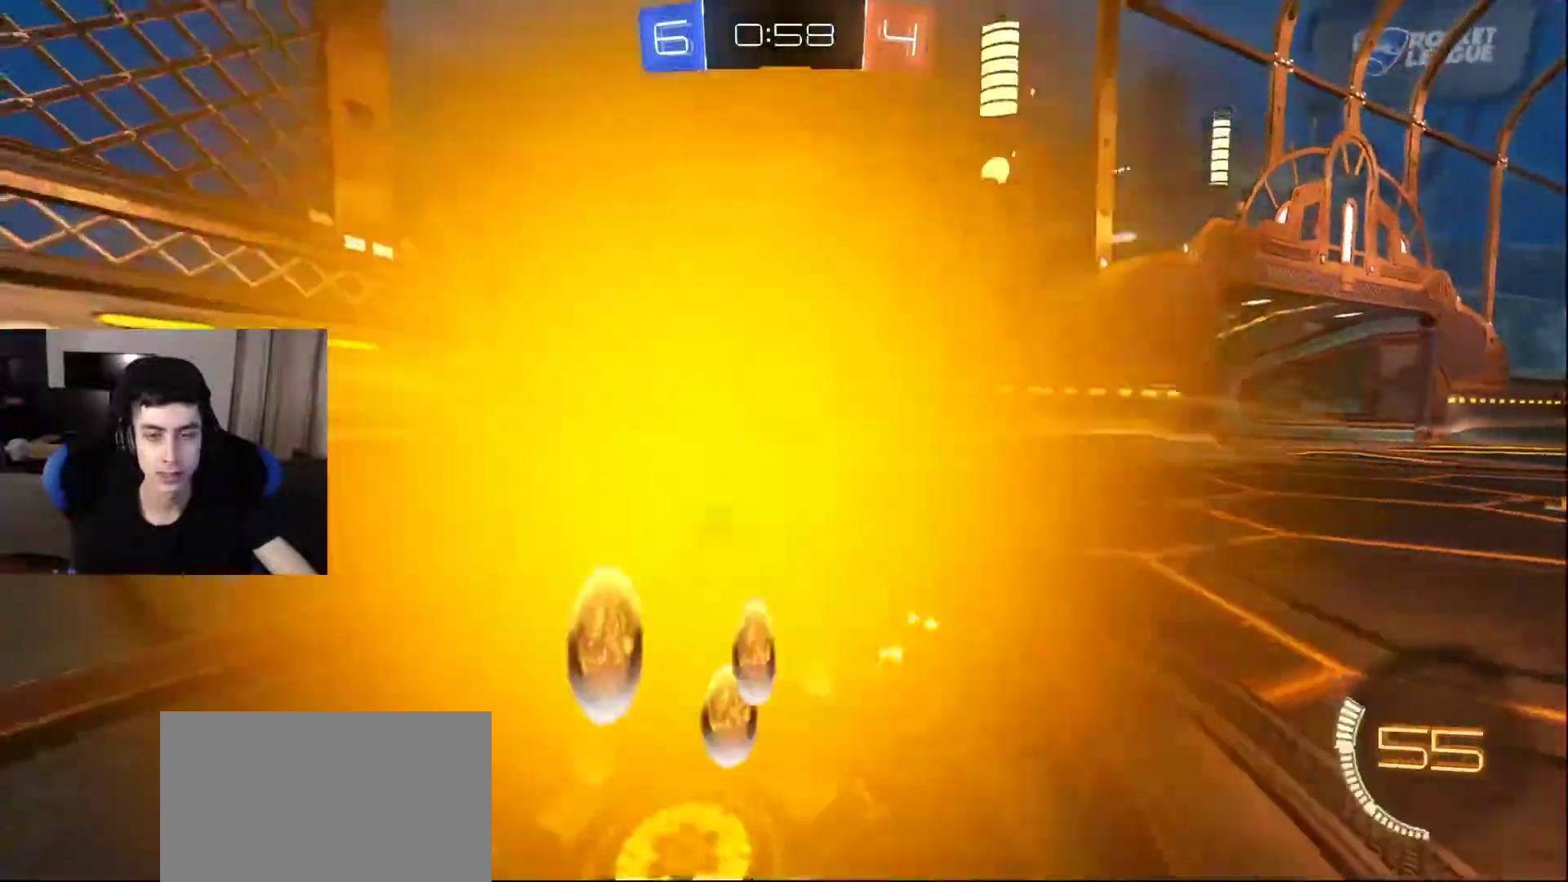
{"buttons": [], "left_stick": "center", "right_stick": "center", "events": [[33, "CROSS", "up"], [417, "CROSS", "down"], [500, "CROSS", "up"]]}
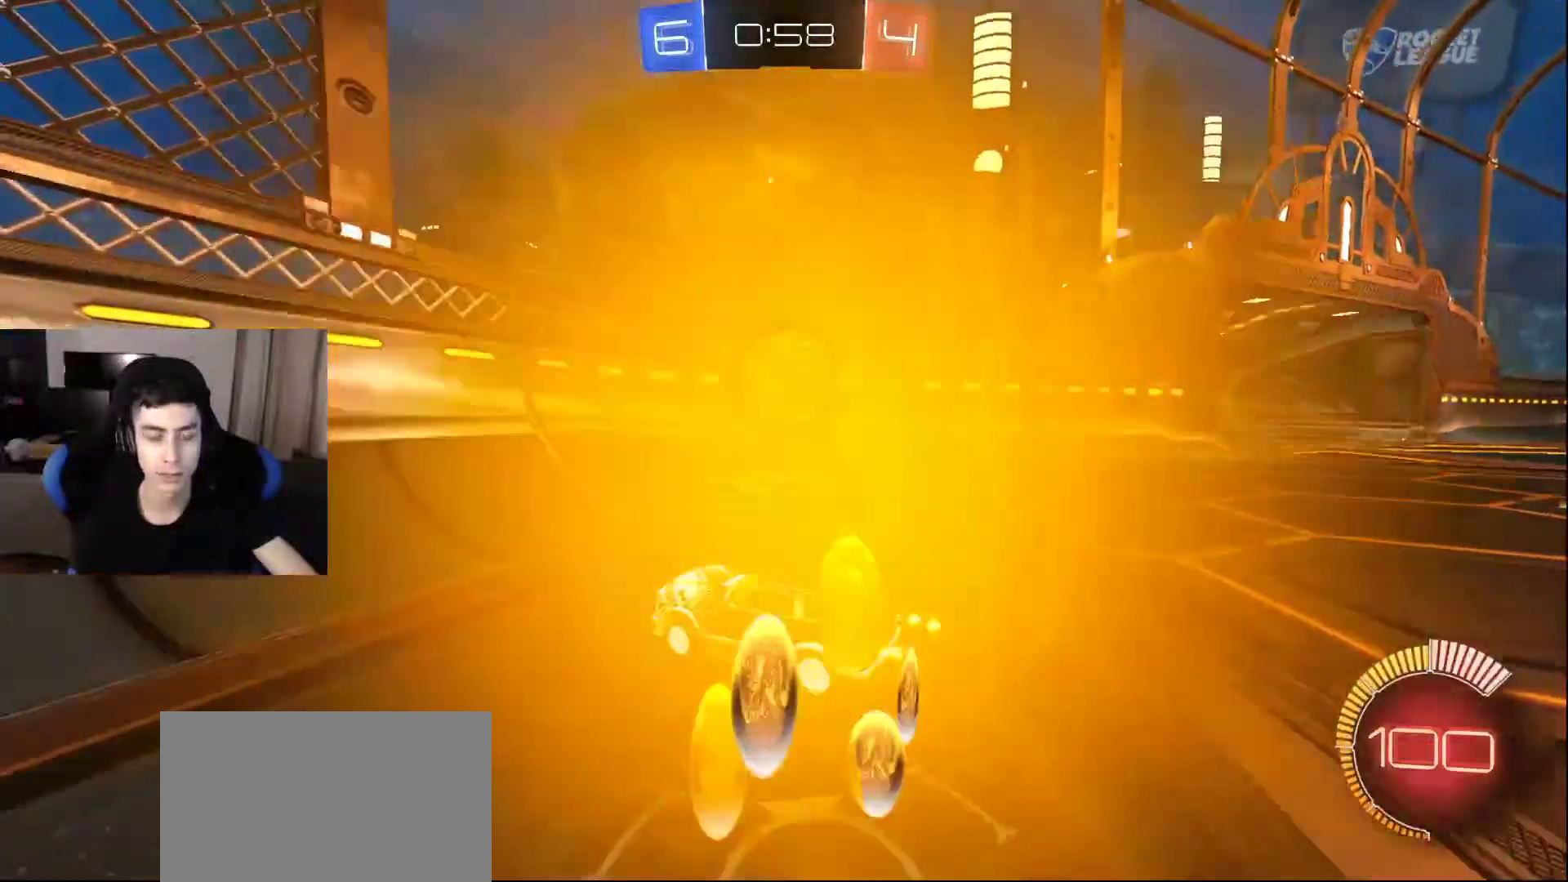
{"buttons": [], "left_stick": "center", "right_stick": "center", "events": [[67, "CROSS", "down"], [167, "CROSS", "up"]]}
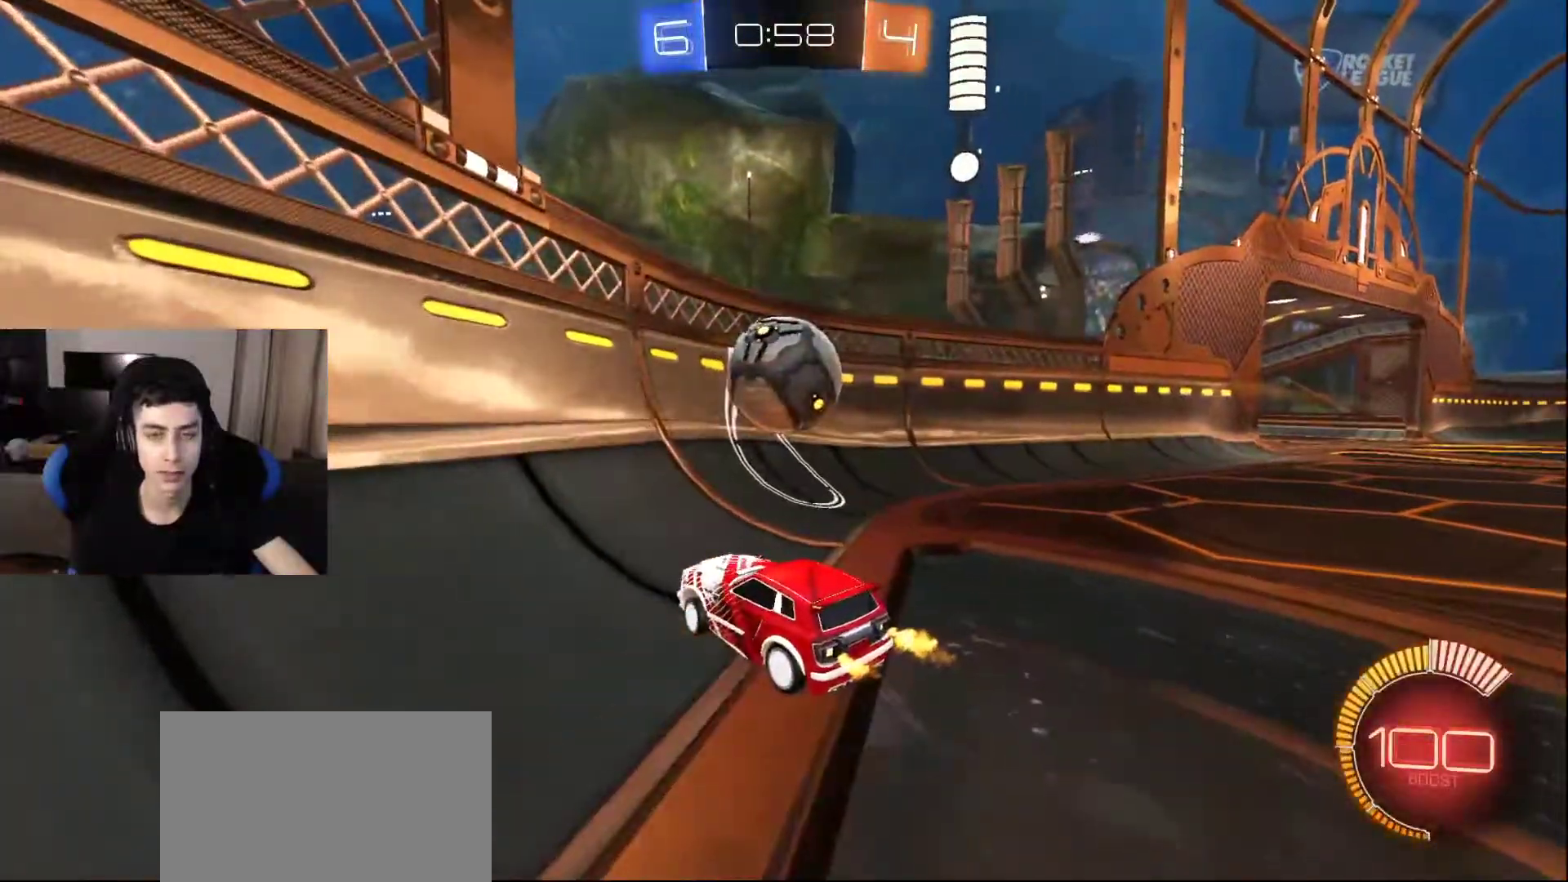
{"buttons": [], "left_stick": "center", "right_stick": "center", "events": [[100, "CROSS", "down"], [167, "CROSS", "up"], [233, "CROSS", "down"], [333, "CROSS", "up"]]}
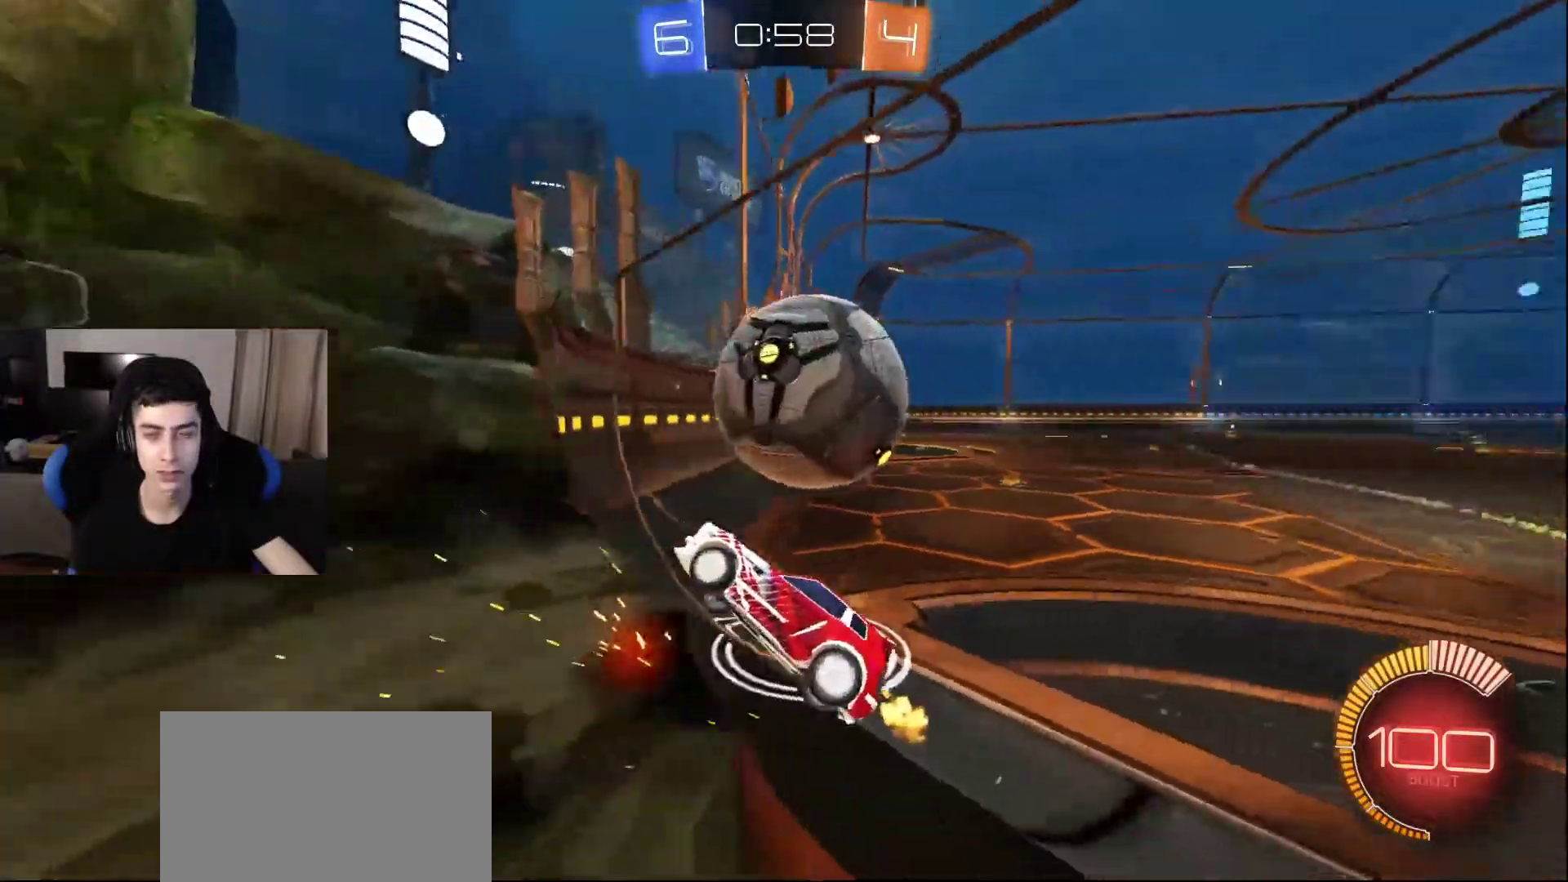
{"buttons": [], "left_stick": "center", "right_stick": "center", "events": []}
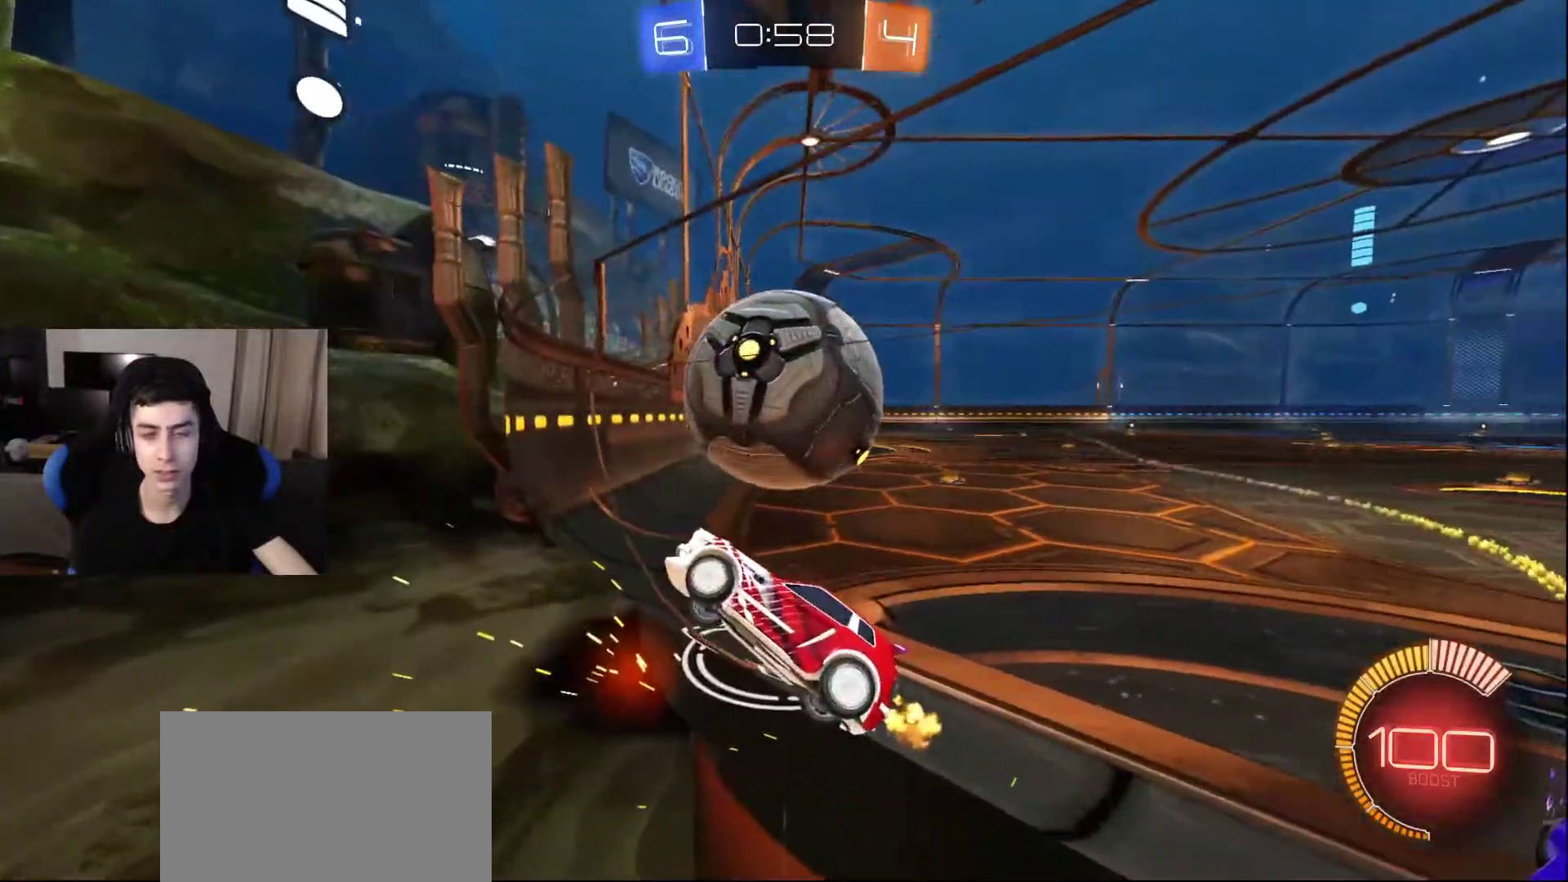
{"buttons": [], "left_stick": "down", "right_stick": "center", "events": [[300, "TRIANGLE", "down"], [350, "TRIANGLE", "up"], [433, "TRIANGLE", "down"], [433, "left_stick", "down"], [500, "TRIANGLE", "up"]]}
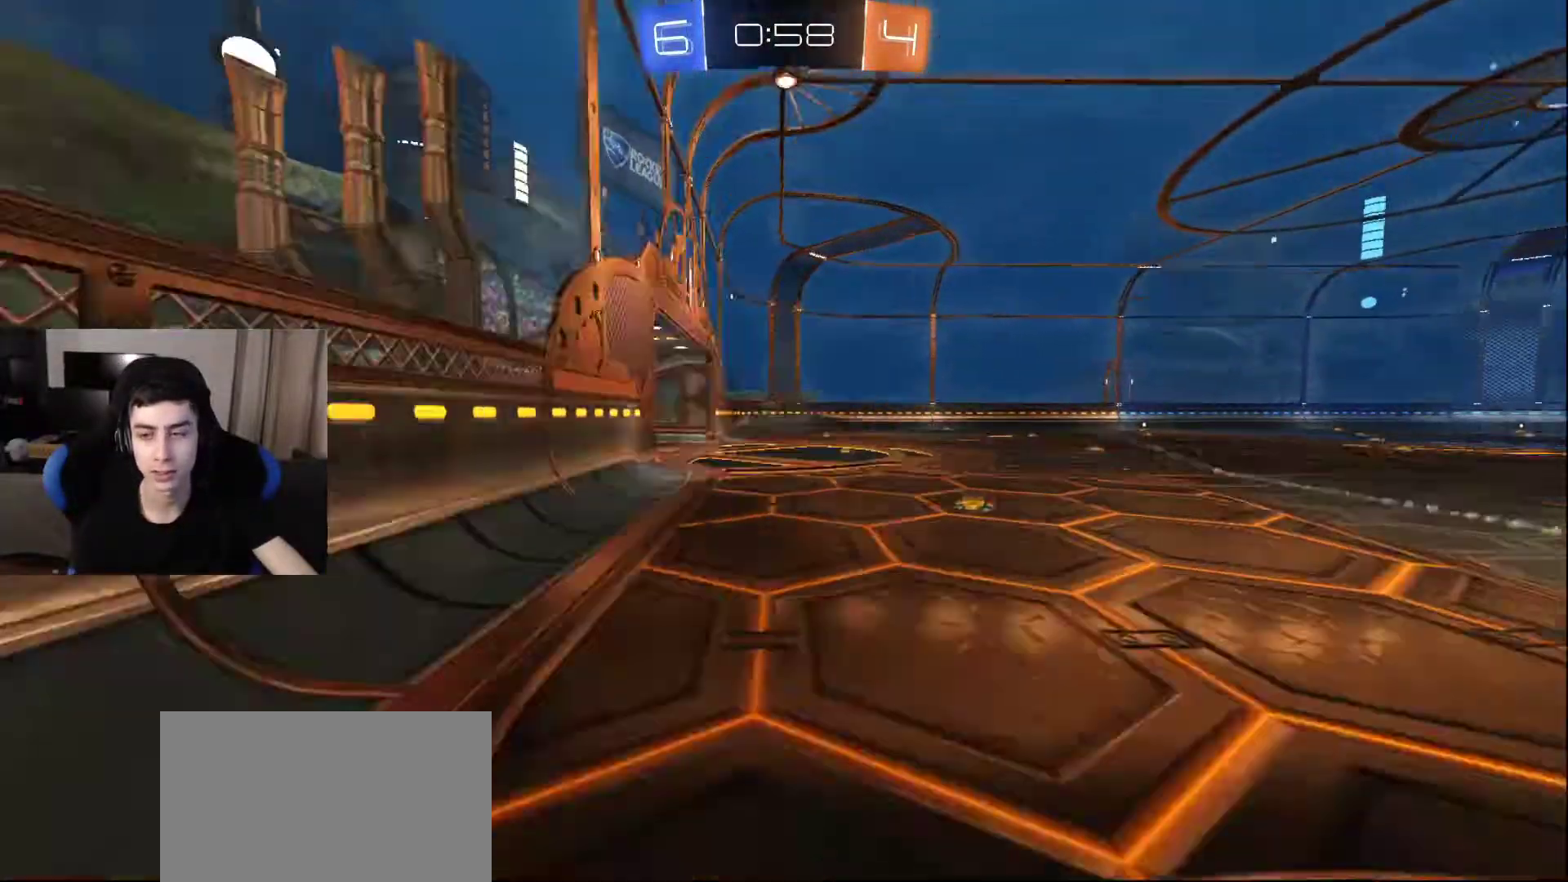
{"buttons": [], "left_stick": "down", "right_stick": "down", "events": [[50, "TRIANGLE", "down"], [167, "TRIANGLE", "up"], [283, "right_stick", "down"]]}
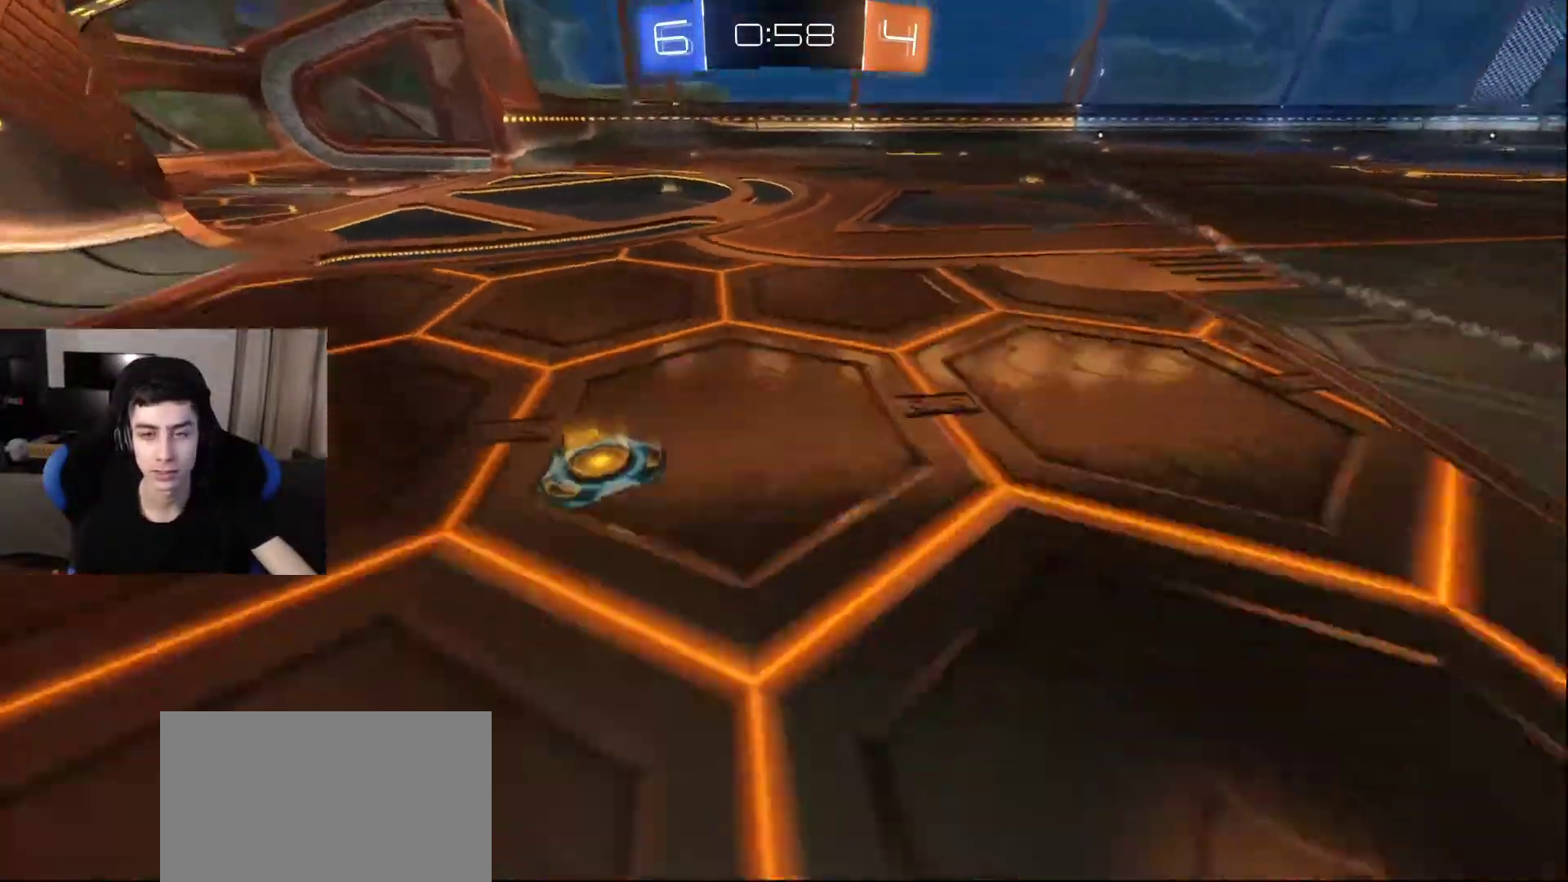
{"buttons": ["R2"], "left_stick": "down-right", "right_stick": "right", "events": [[67, "right_stick", "right"], [133, "R2", "down"], [317, "left_stick", "down-right"]]}
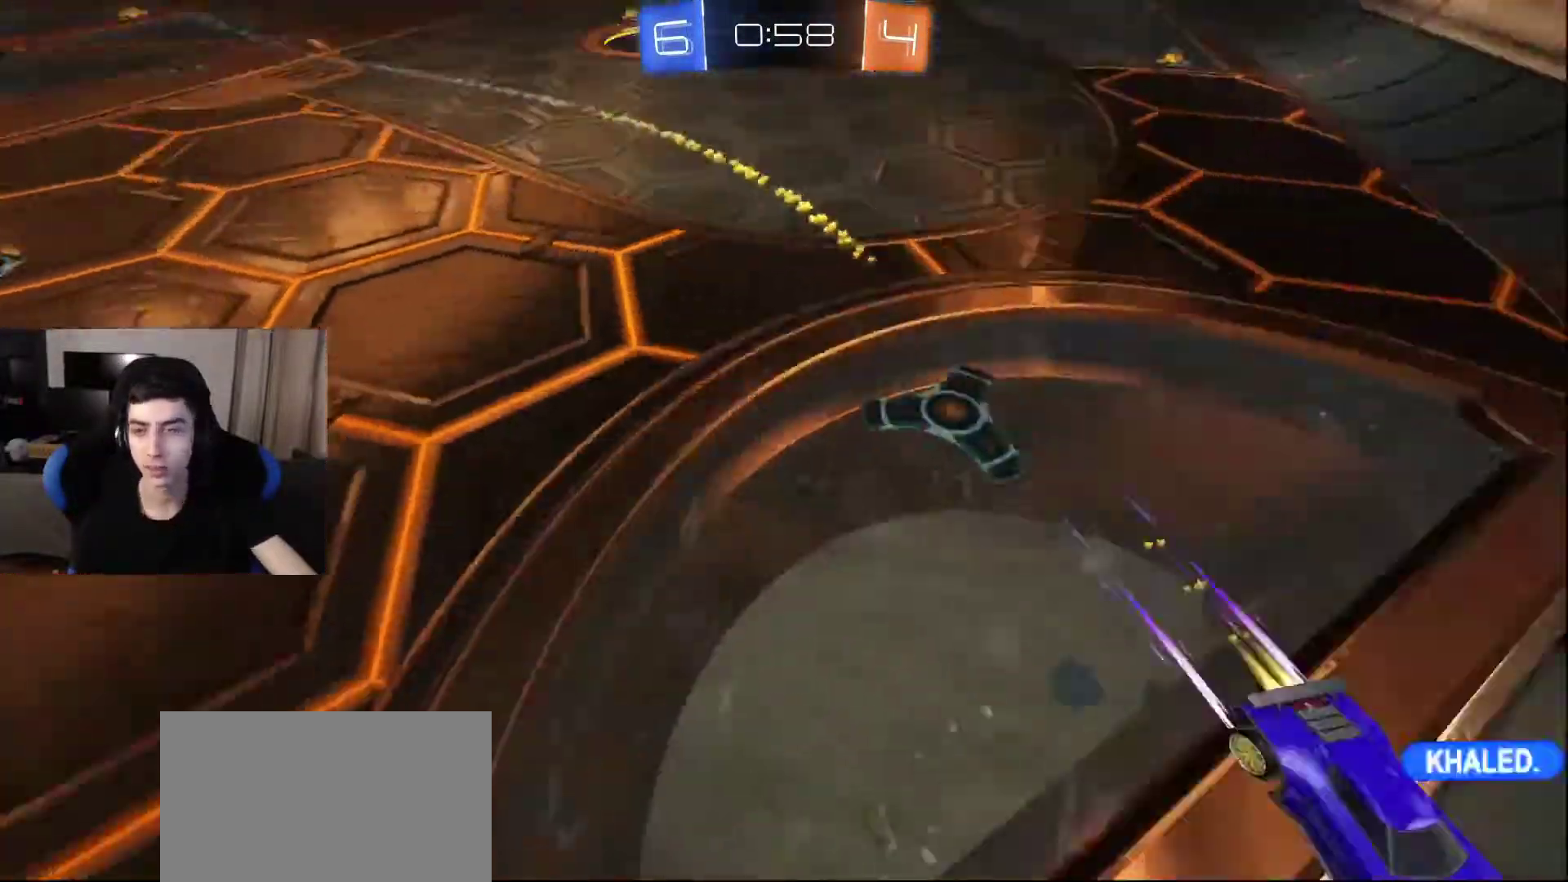
{"buttons": [], "left_stick": "center", "right_stick": "center", "events": [[150, "L2", "down"], [167, "right_stick", "center"], [233, "left_stick", "down-left"], [267, "R2", "up"], [333, "L2", "up"], [367, "left_stick", "center"]]}
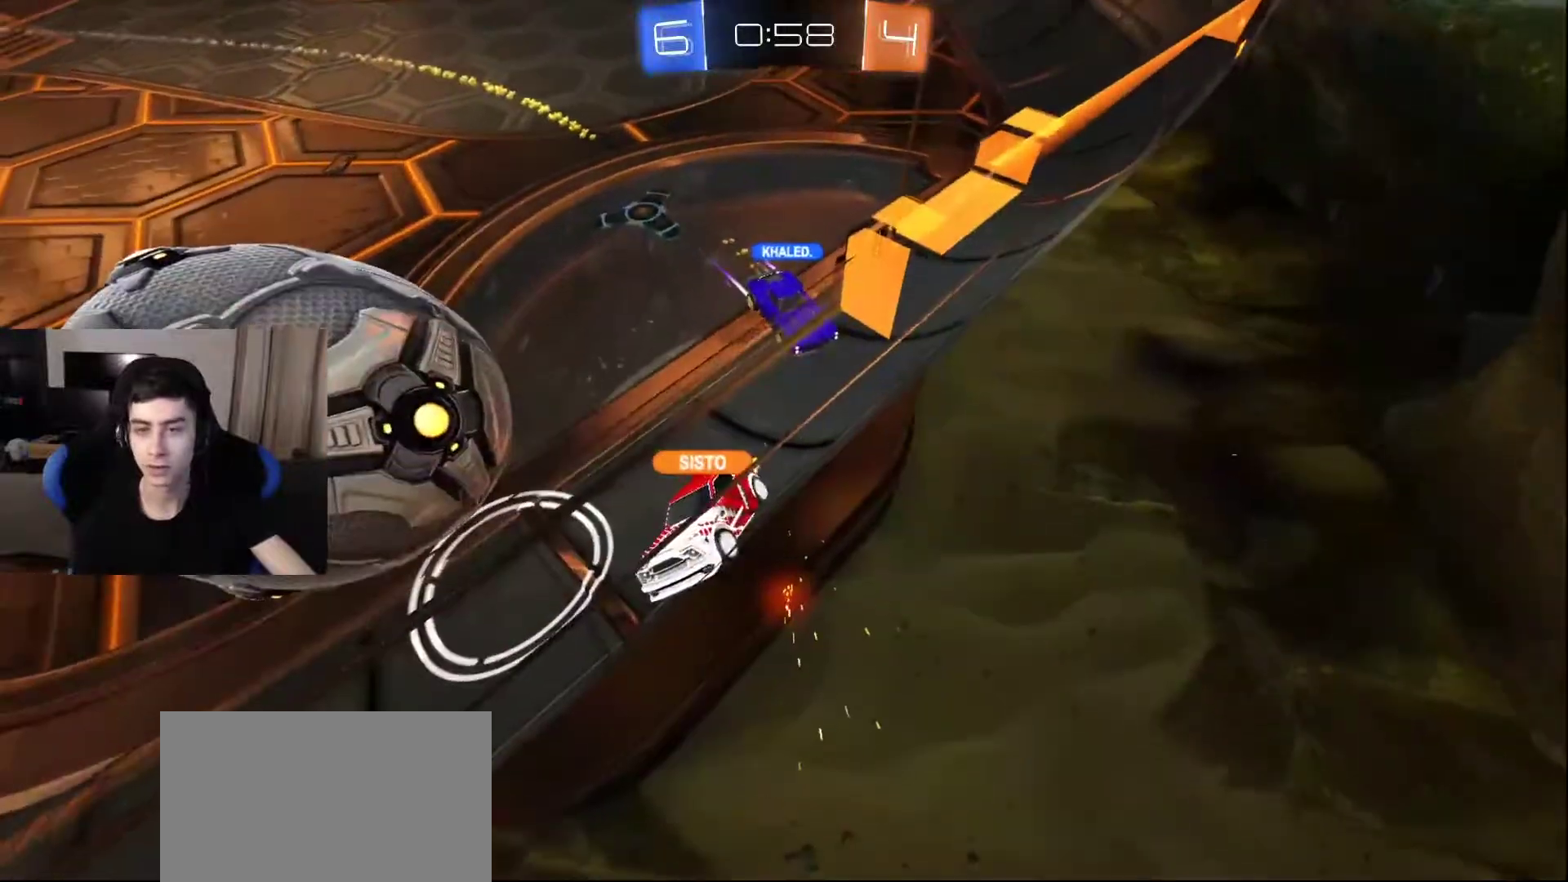
{"buttons": ["L2"], "left_stick": "right", "right_stick": "down-right", "events": [[33, "left_stick", "up-left"], [117, "left_stick", "left"], [317, "L2", "down"], [367, "right_stick", "right"], [450, "left_stick", "right"], [450, "right_stick", "down-right"]]}
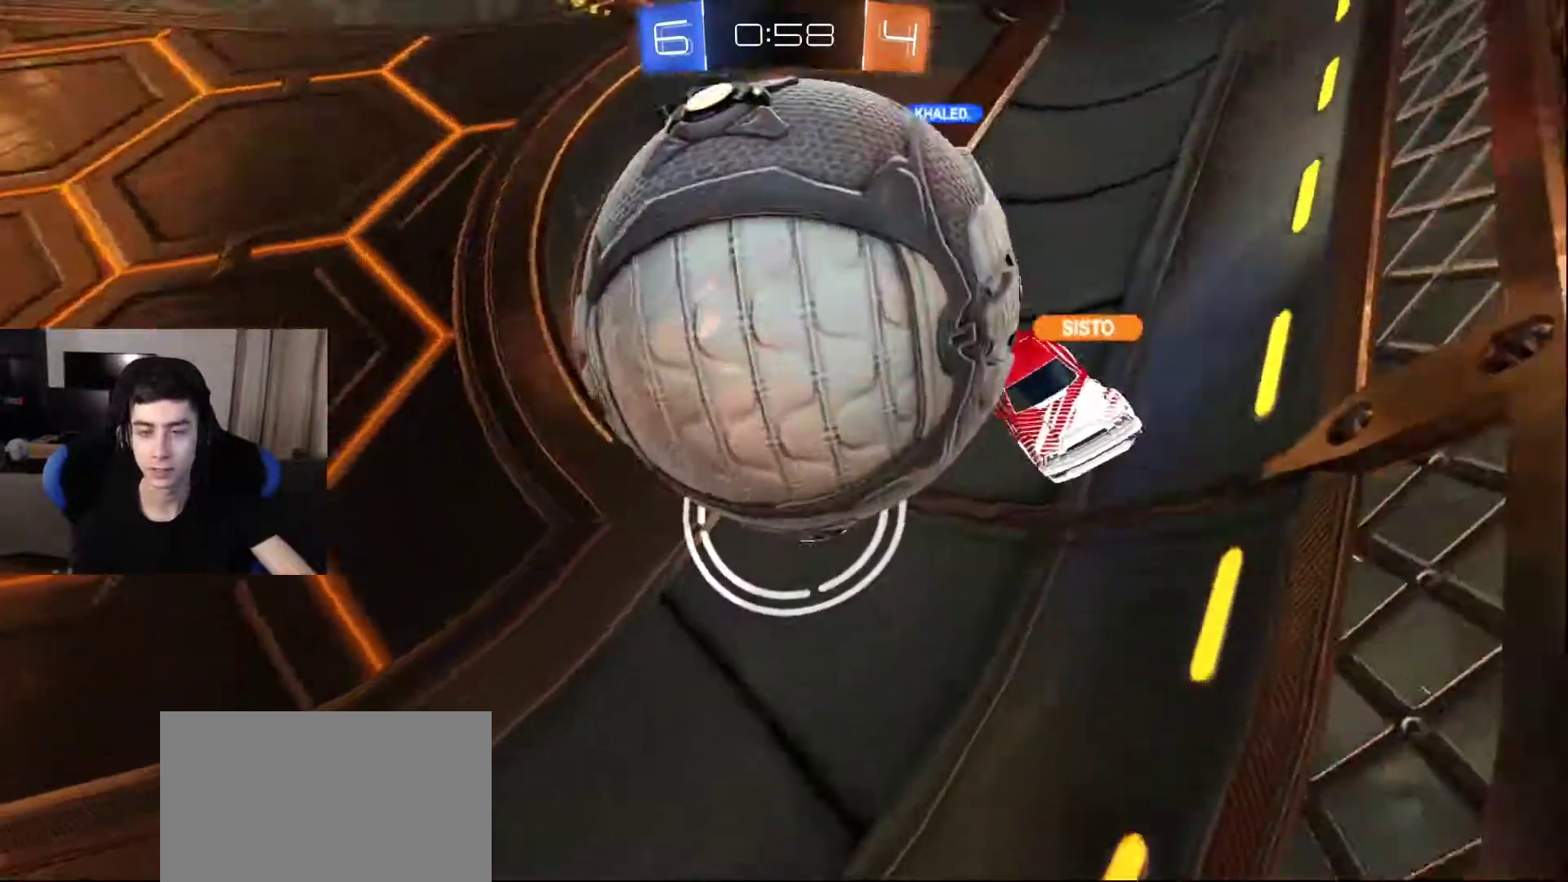
{"buttons": [], "left_stick": "up-left", "right_stick": "left", "events": [[200, "right_stick", "up-right"], [217, "L2", "up"], [217, "left_stick", "up-right"], [333, "left_stick", "up"], [383, "right_stick", "up-left"], [433, "right_stick", "left"], [450, "left_stick", "up-left"]]}
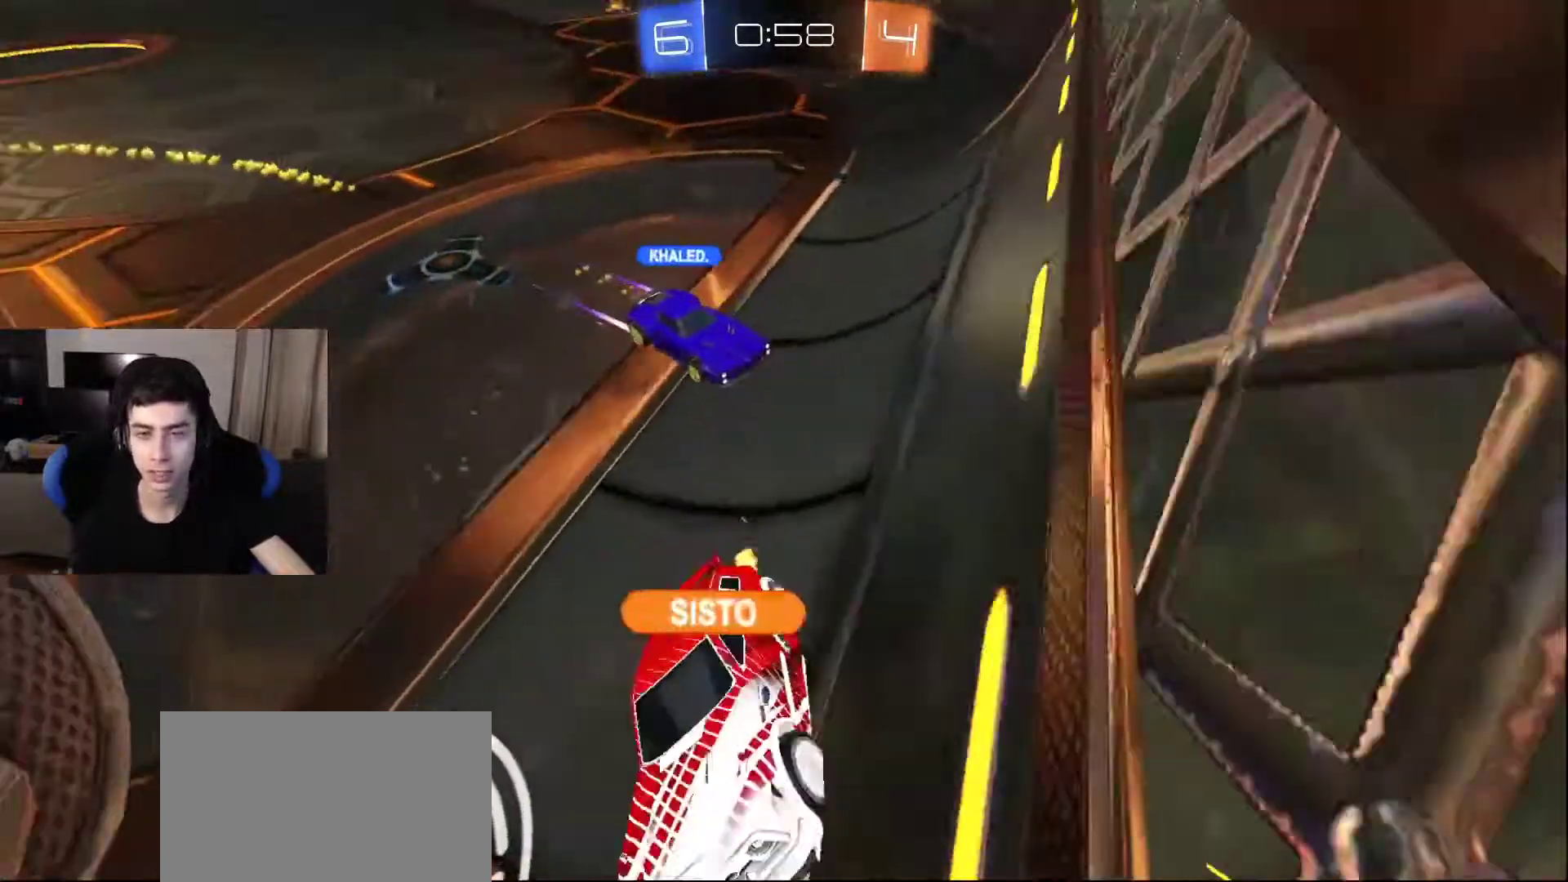
{"buttons": [], "left_stick": "center", "right_stick": "center", "events": [[33, "left_stick", "left"], [50, "right_stick", "center"], [133, "left_stick", "down"], [467, "left_stick", "center"]]}
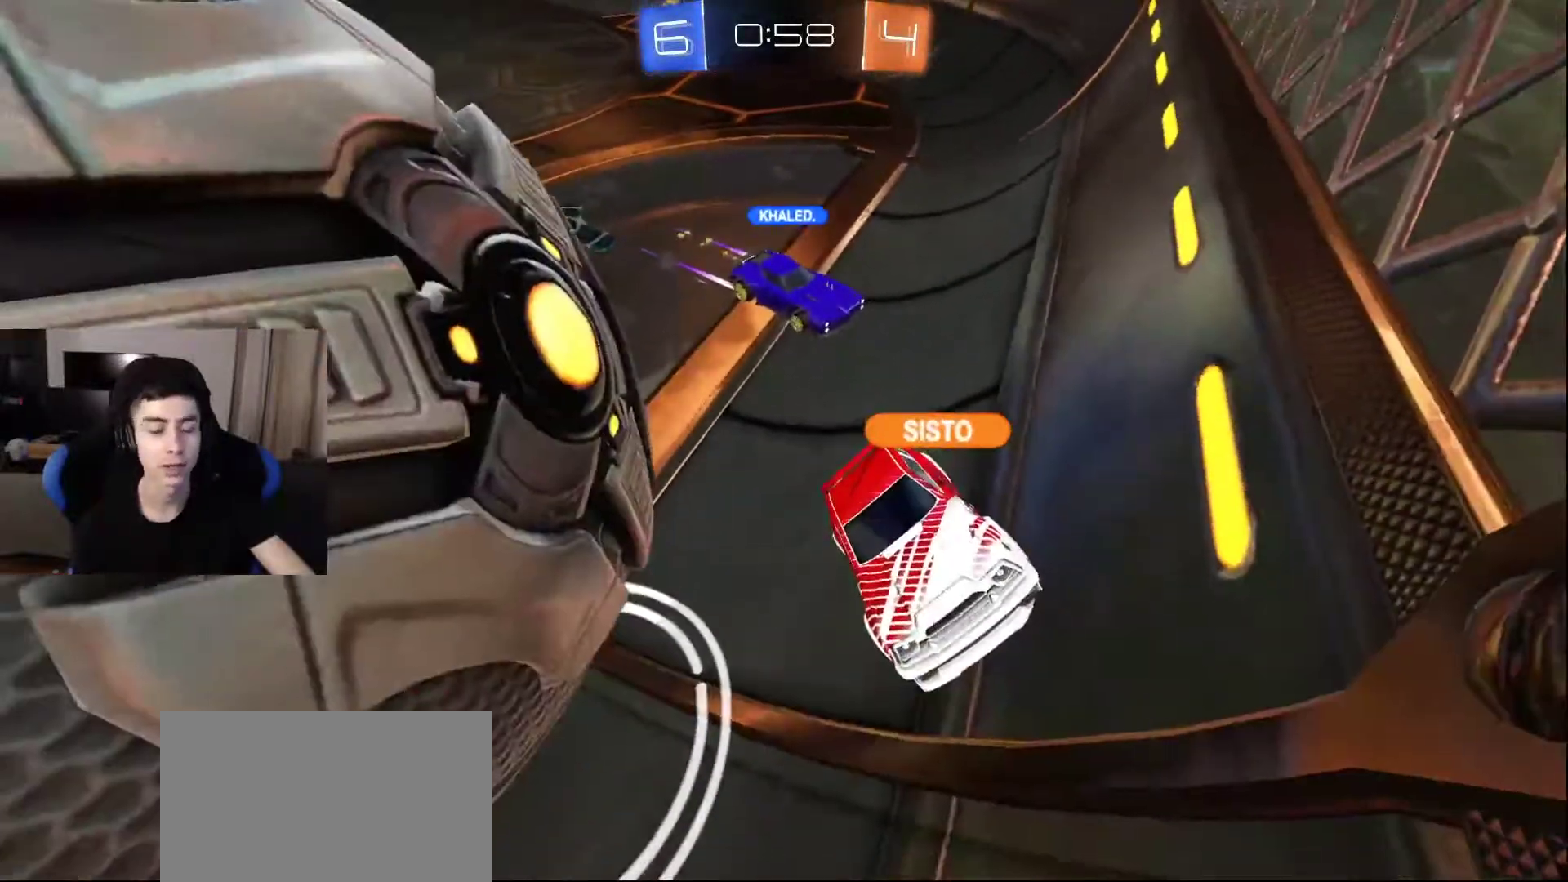
{"buttons": [], "left_stick": "center", "right_stick": "center", "events": [[67, "TRIANGLE", "down"], [133, "TRIANGLE", "up"], [200, "TRIANGLE", "down"], [300, "TRIANGLE", "up"], [350, "TRIANGLE", "down"], [467, "TRIANGLE", "up"]]}
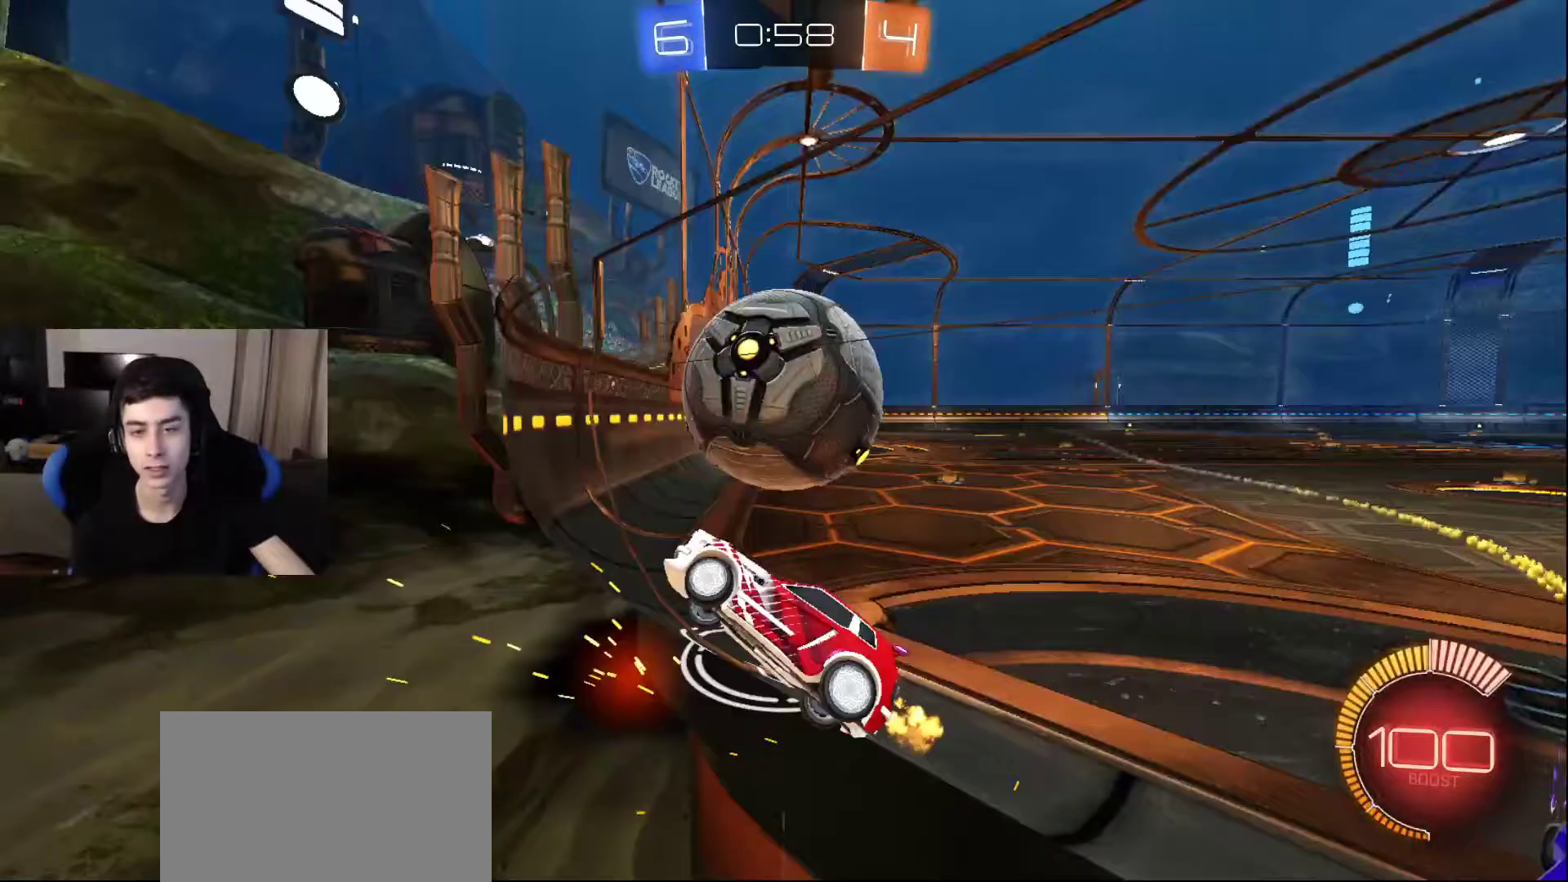
{"buttons": [], "left_stick": "center", "right_stick": "center", "events": []}
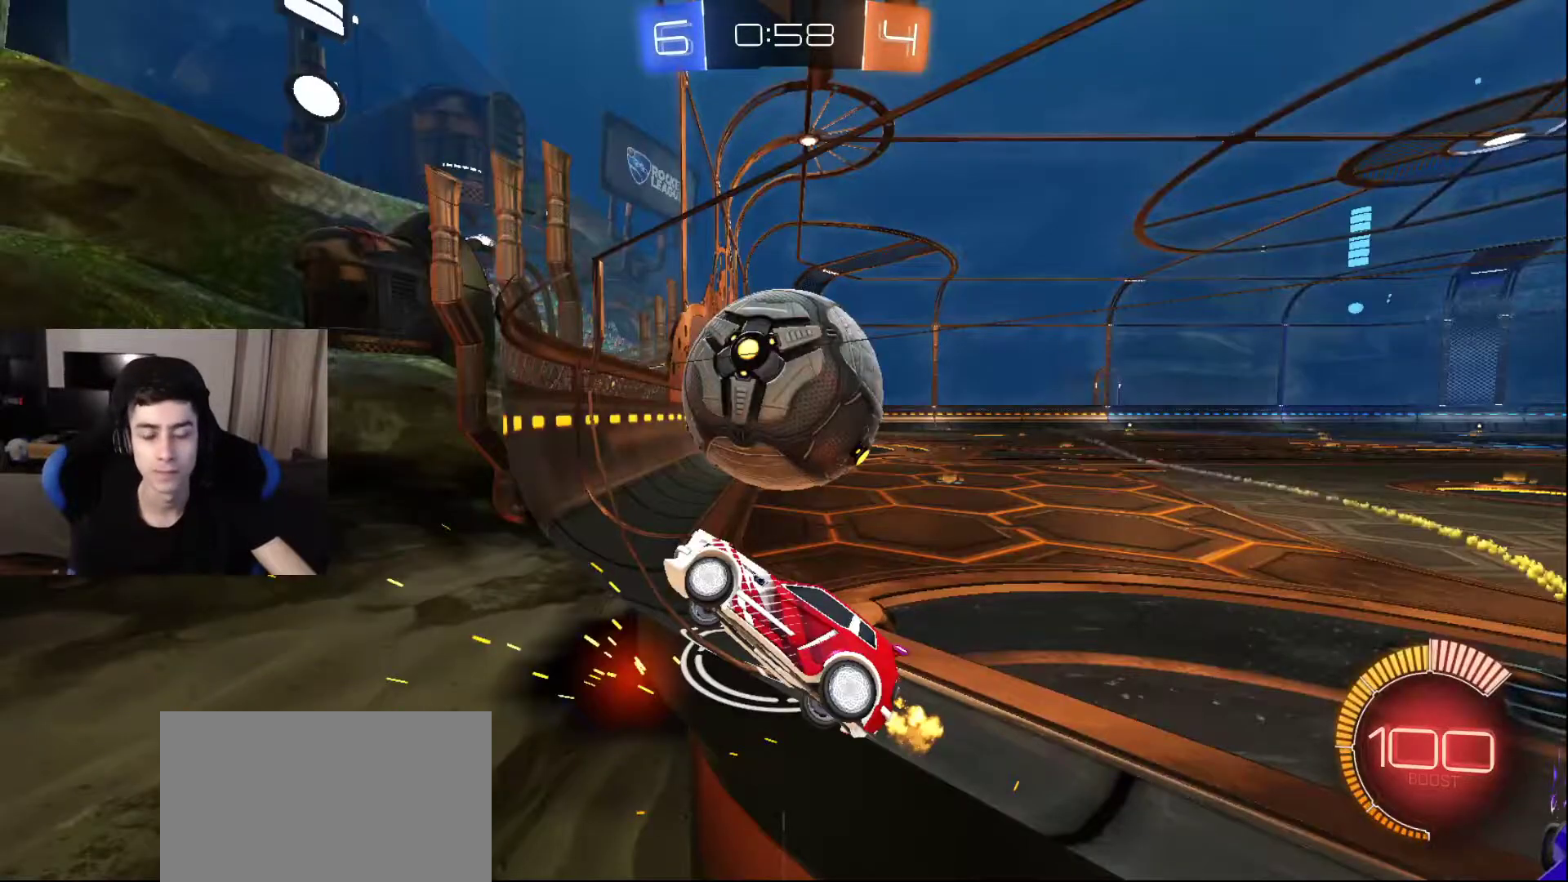
{"buttons": [], "left_stick": "center", "right_stick": "center", "events": []}
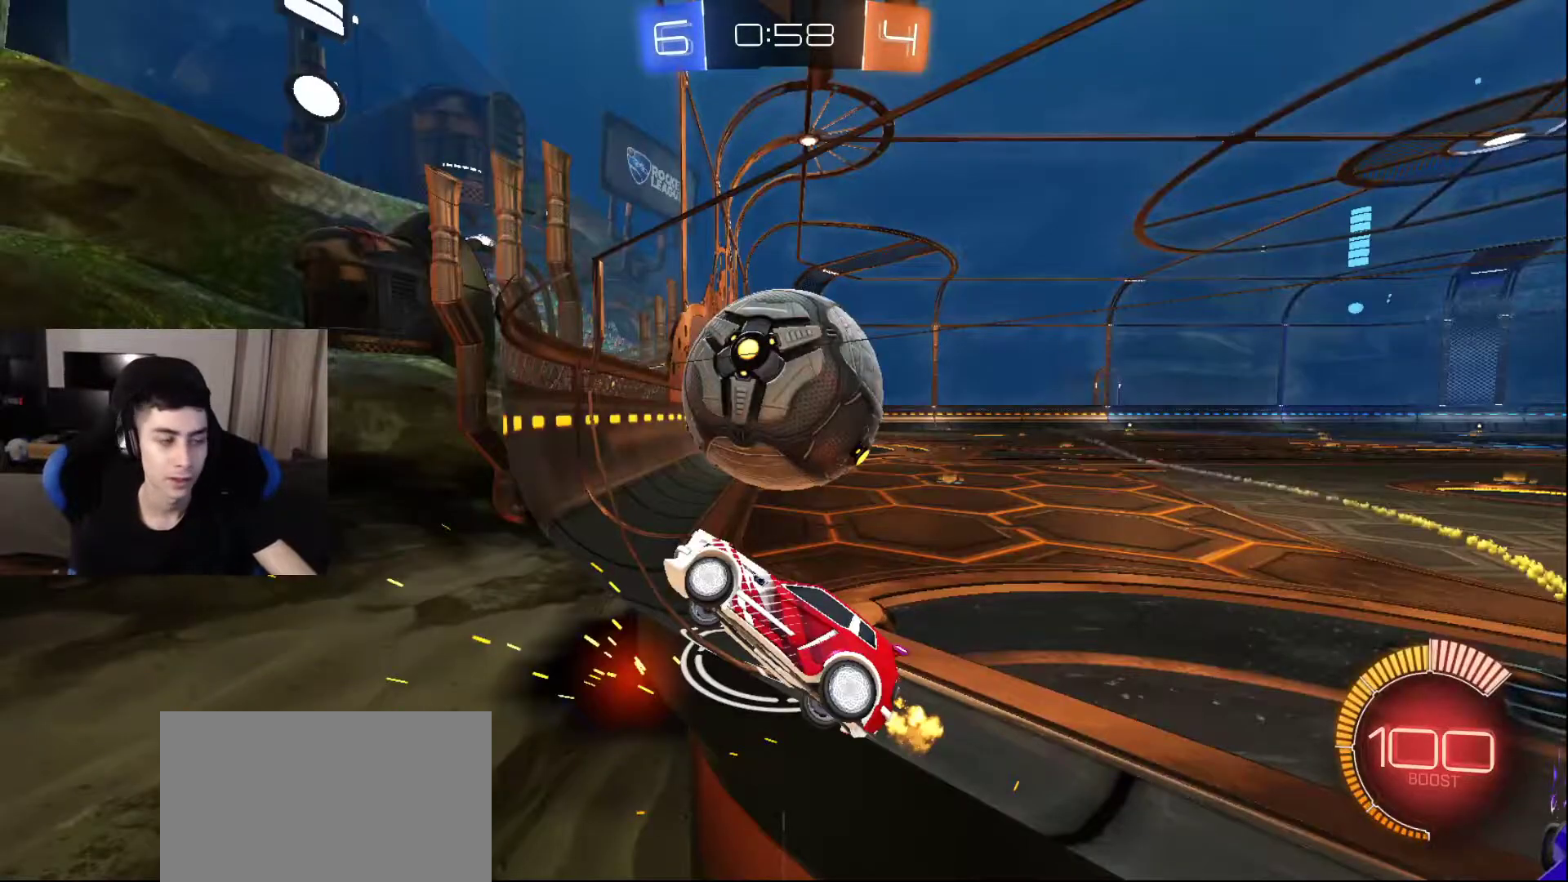
{"buttons": [], "left_stick": "center", "right_stick": "center", "events": []}
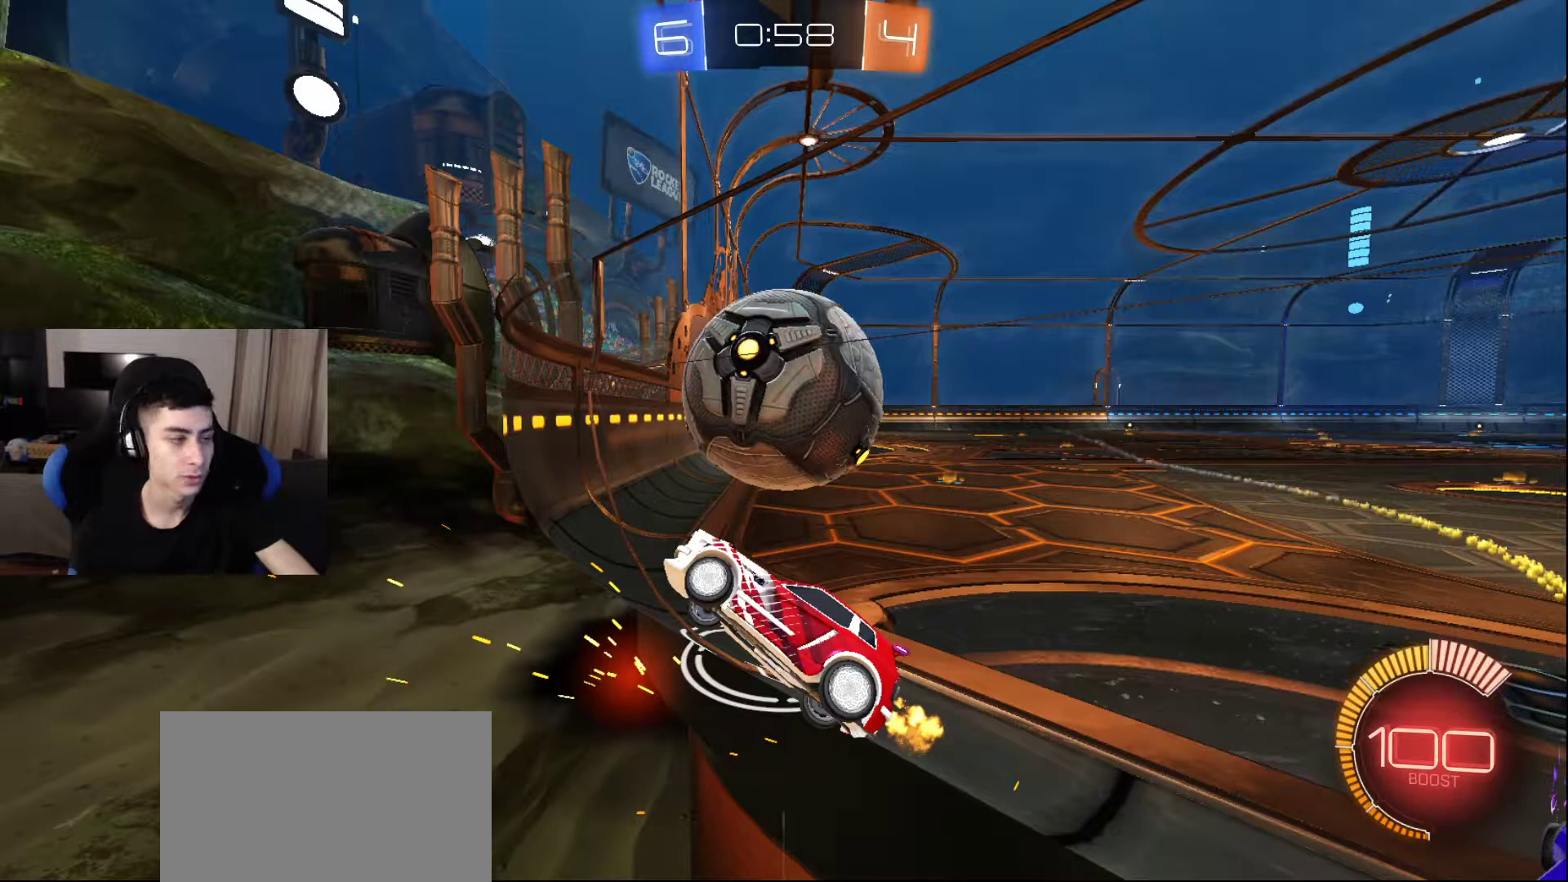
{"buttons": [], "left_stick": "center", "right_stick": "center", "events": []}
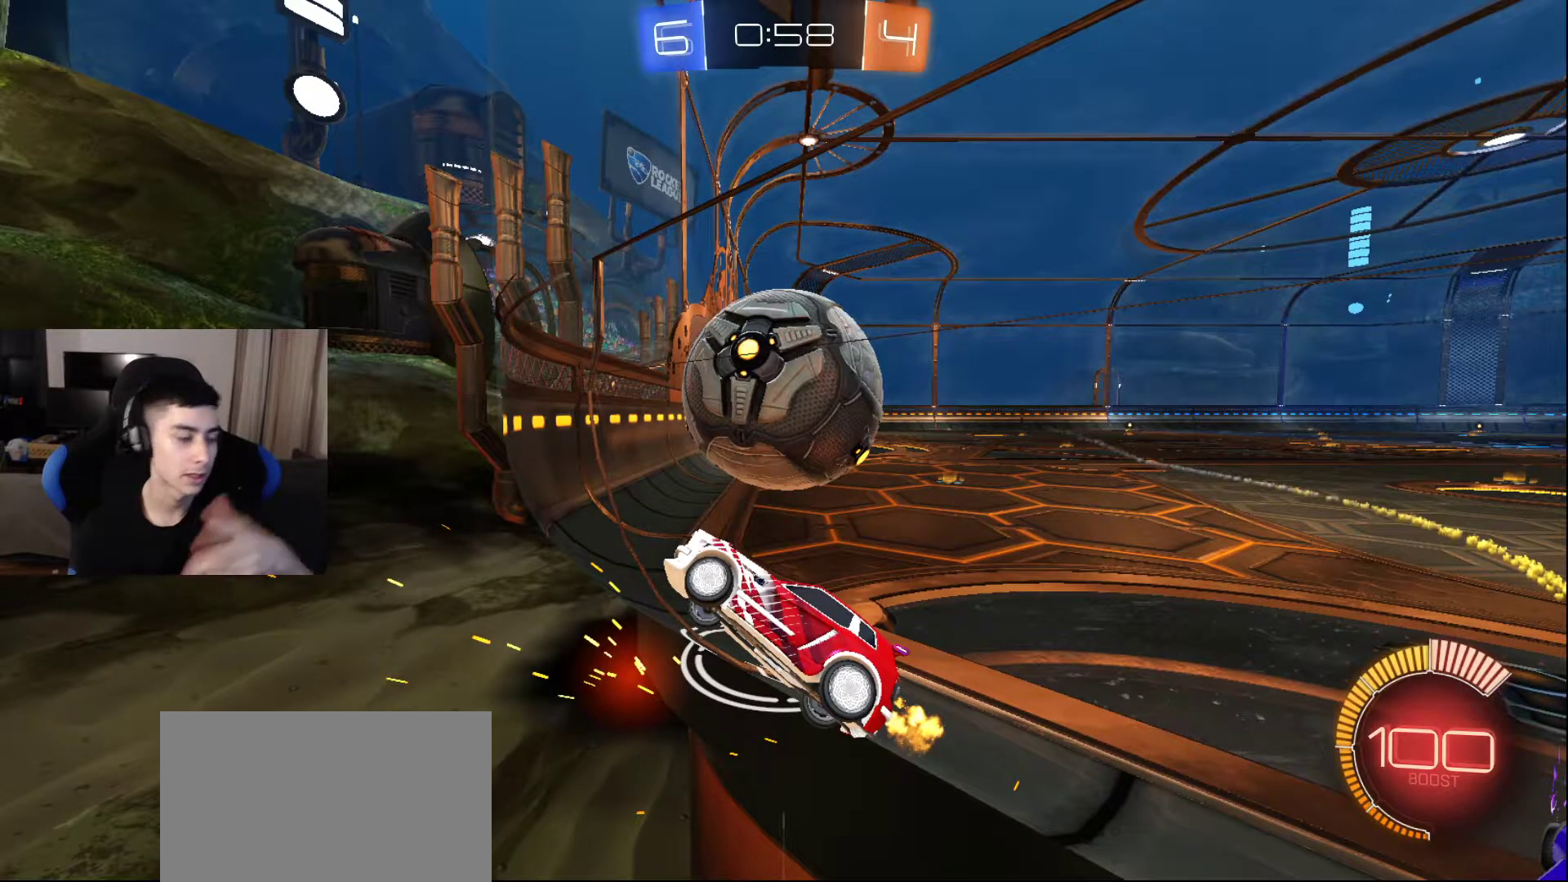
{"buttons": [], "left_stick": "center", "right_stick": "center", "events": [[100, "CROSS", "down"], [217, "CROSS", "up"]]}